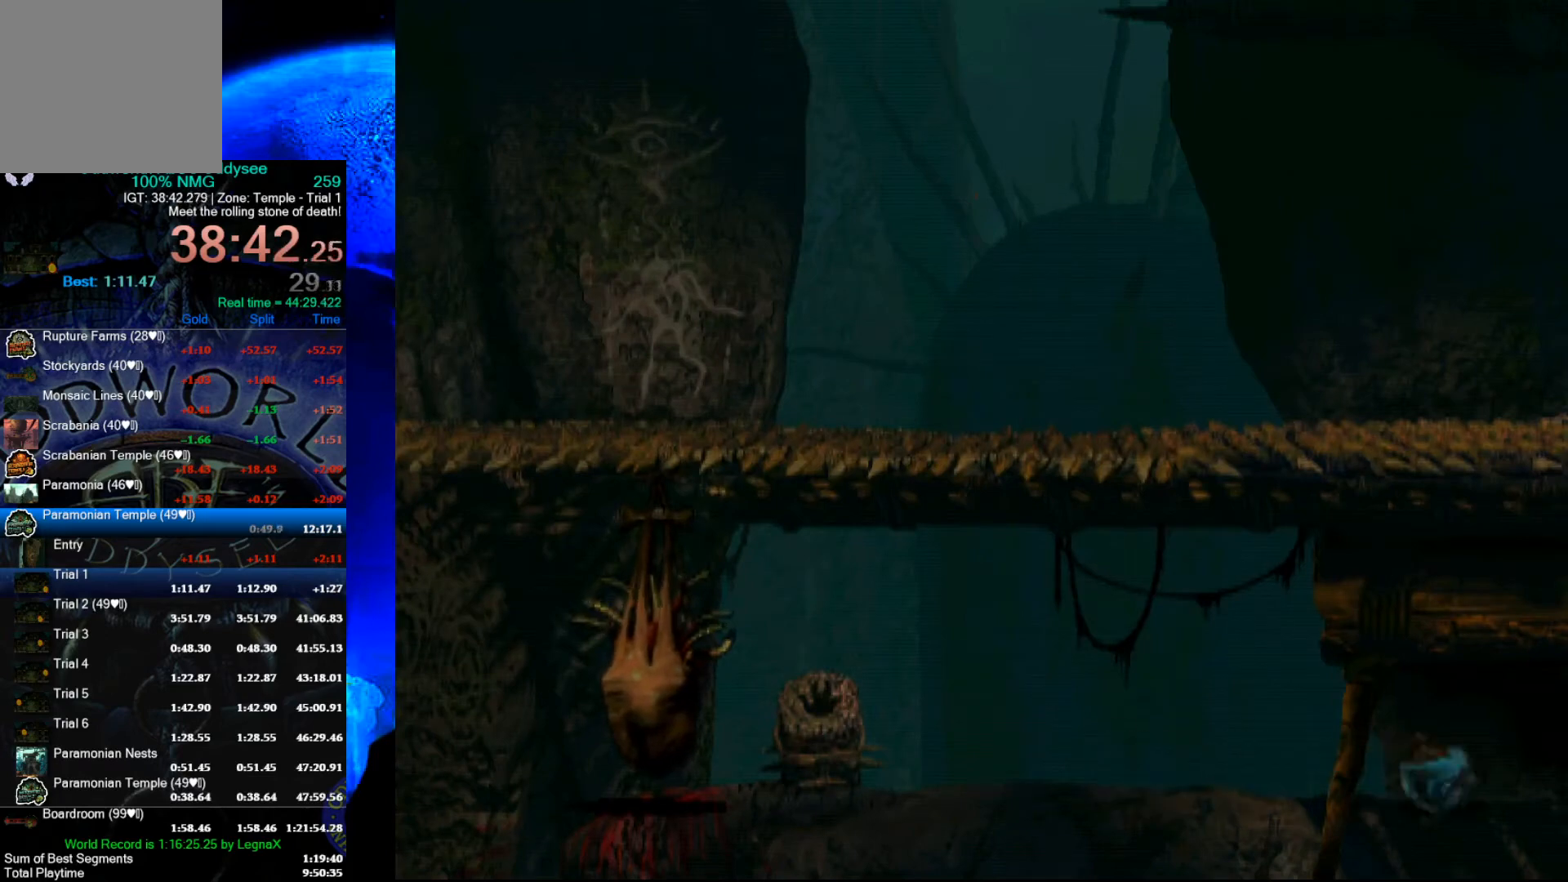
Gameplay with a controller (Xbox layout); each line is a JSON object with the inputs held at the frame after it. "events" lists button and stick changes between this image and that frame as [ms after this image, input, new state], when the widget could be followed in between. Not read: right_stick.
{"buttons": ["A", "R1"], "left_stick": "right", "events": []}
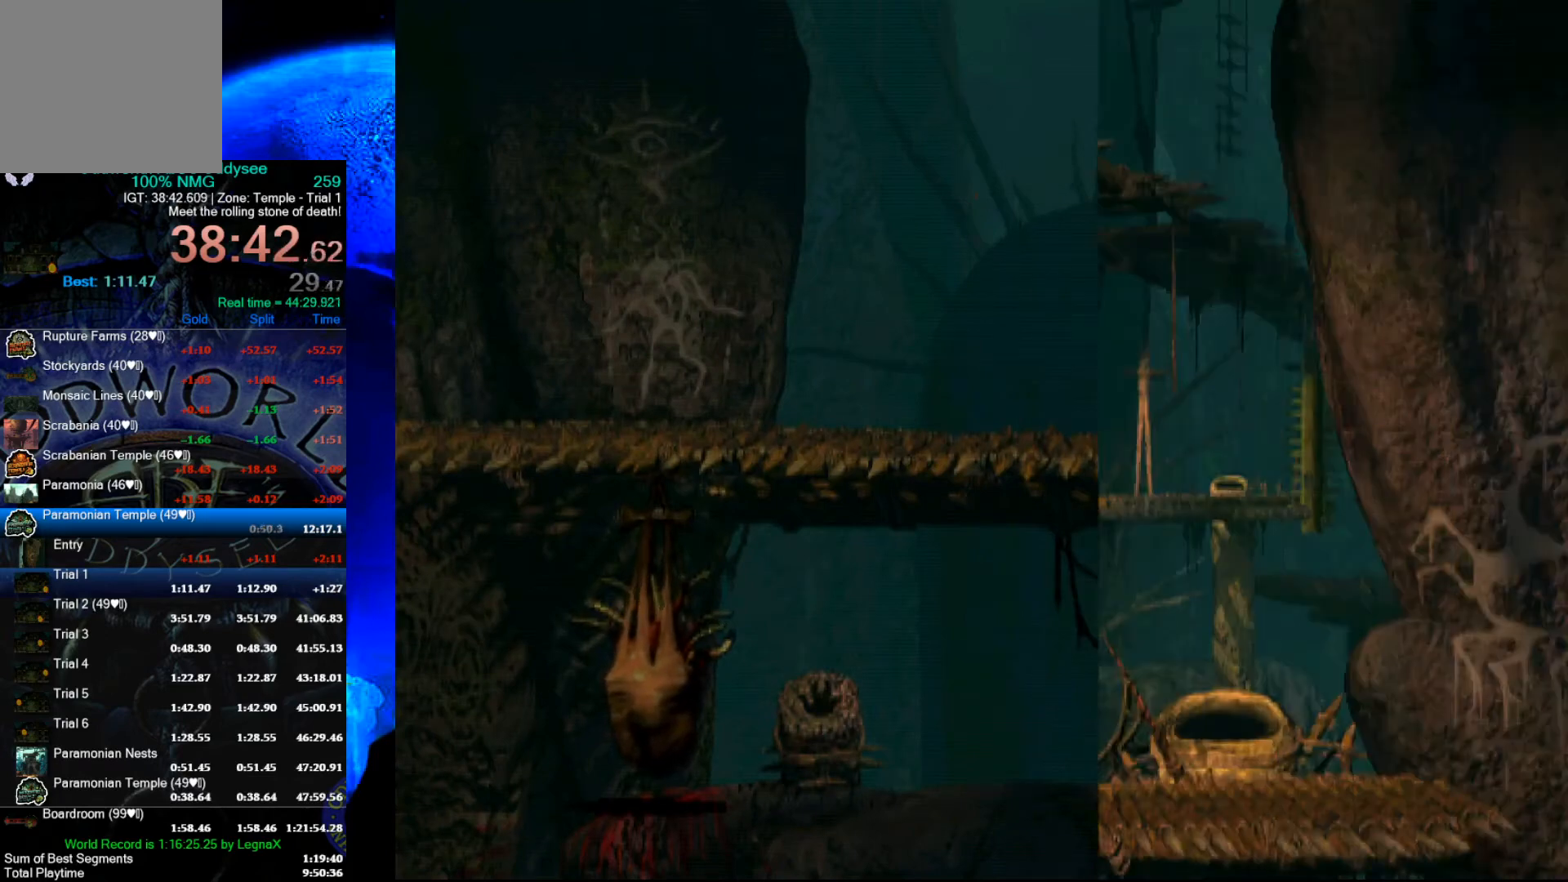
{"buttons": ["A", "R1"], "left_stick": "center", "events": [[500, "left_stick", "center"]]}
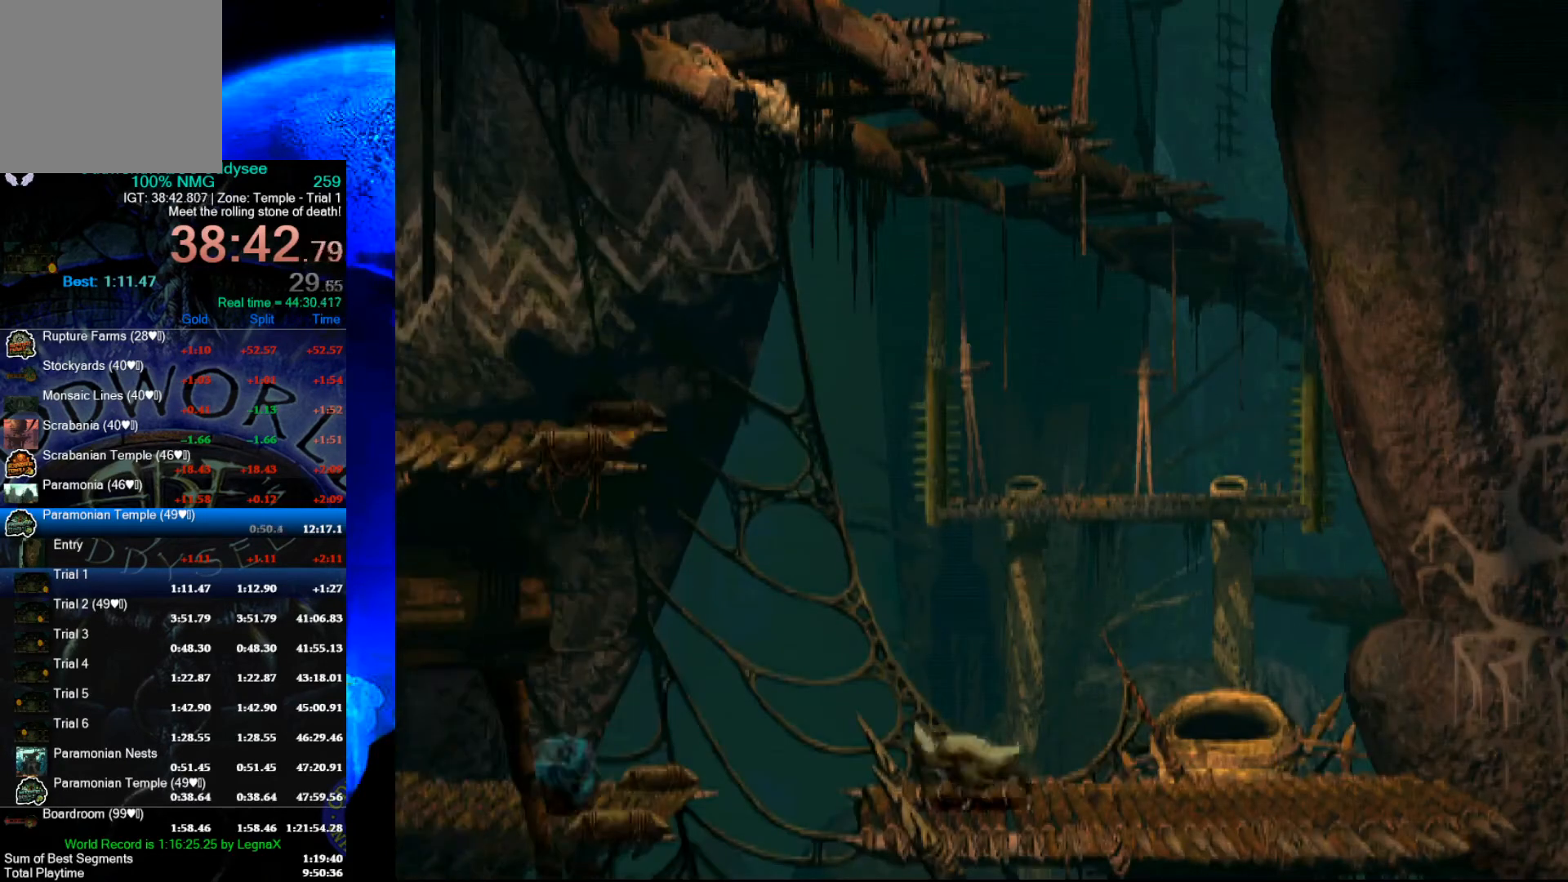
{"buttons": [], "left_stick": "center", "events": [[33, "A", "up"], [33, "R1", "up"], [133, "left_stick", "up"], [433, "left_stick", "center"]]}
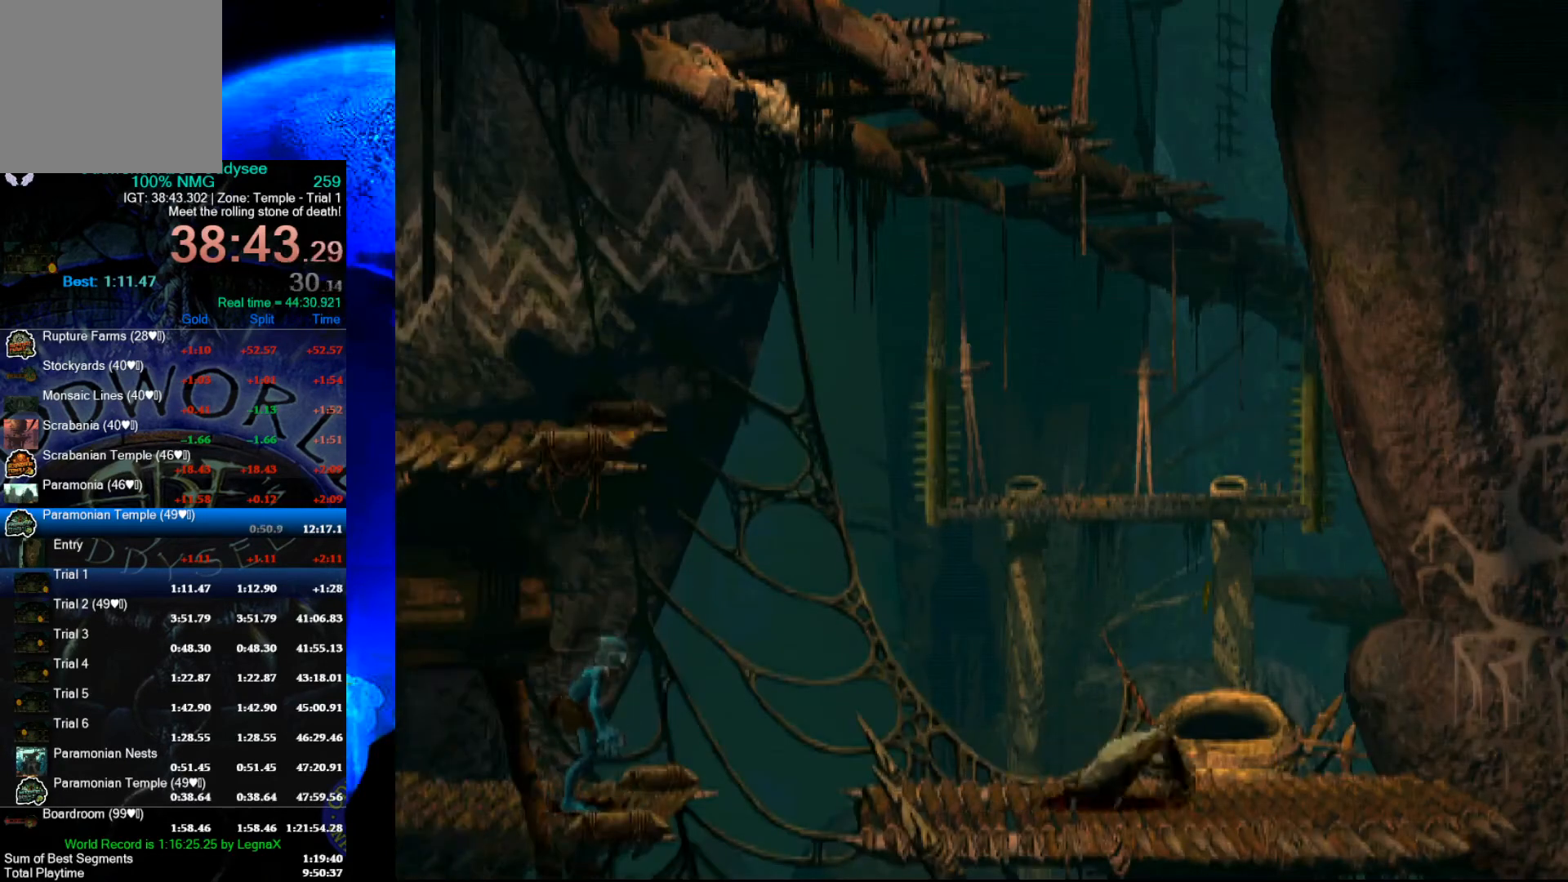
{"buttons": [], "left_stick": "up", "events": [[67, "left_stick", "up"]]}
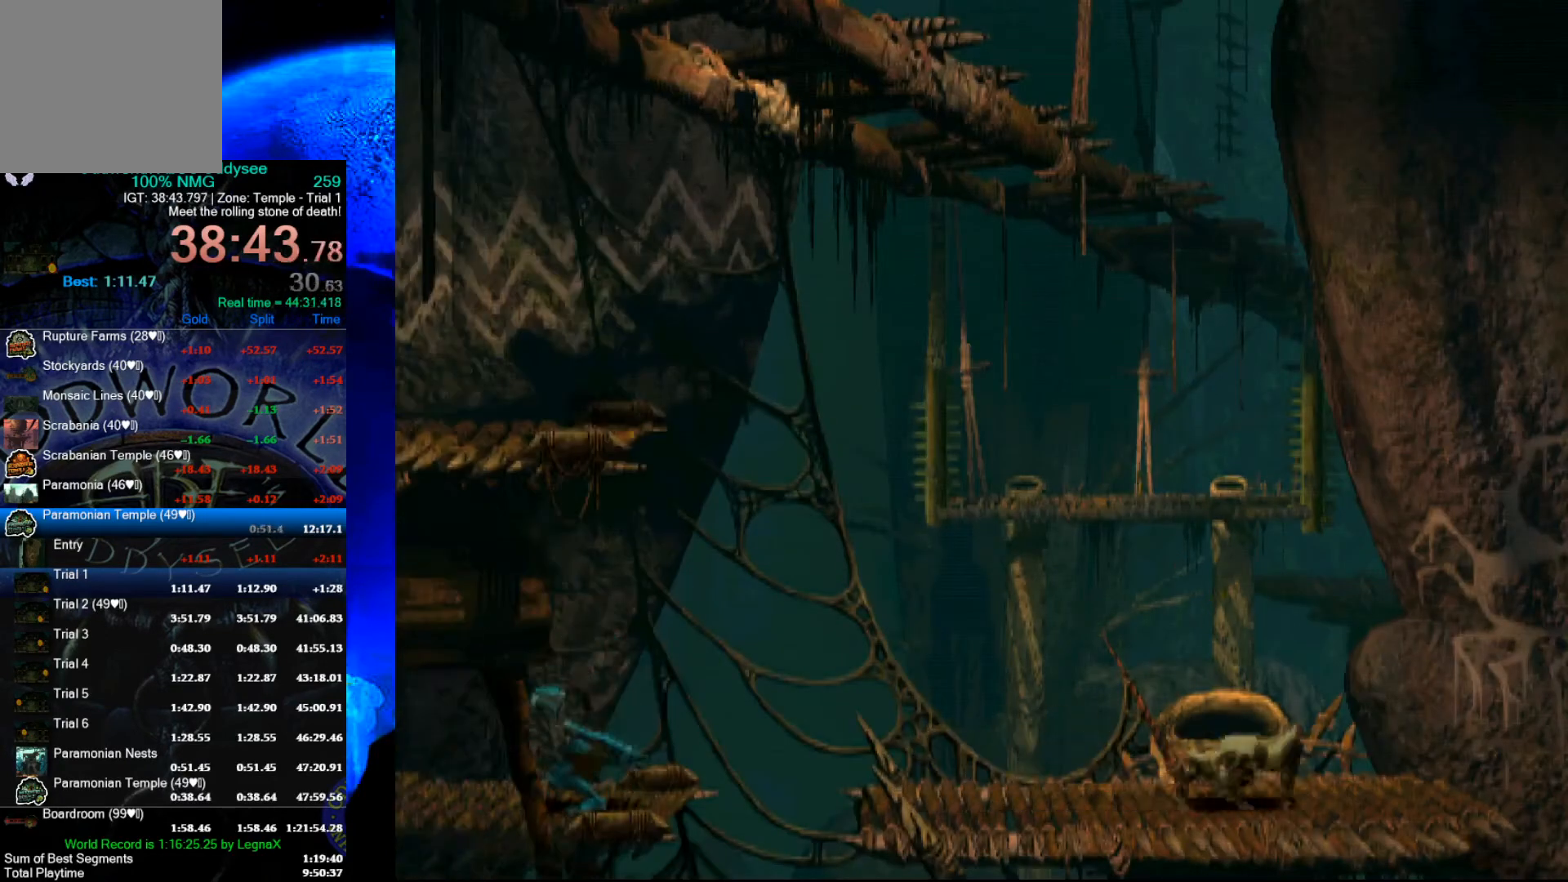
{"buttons": [], "left_stick": "up", "events": []}
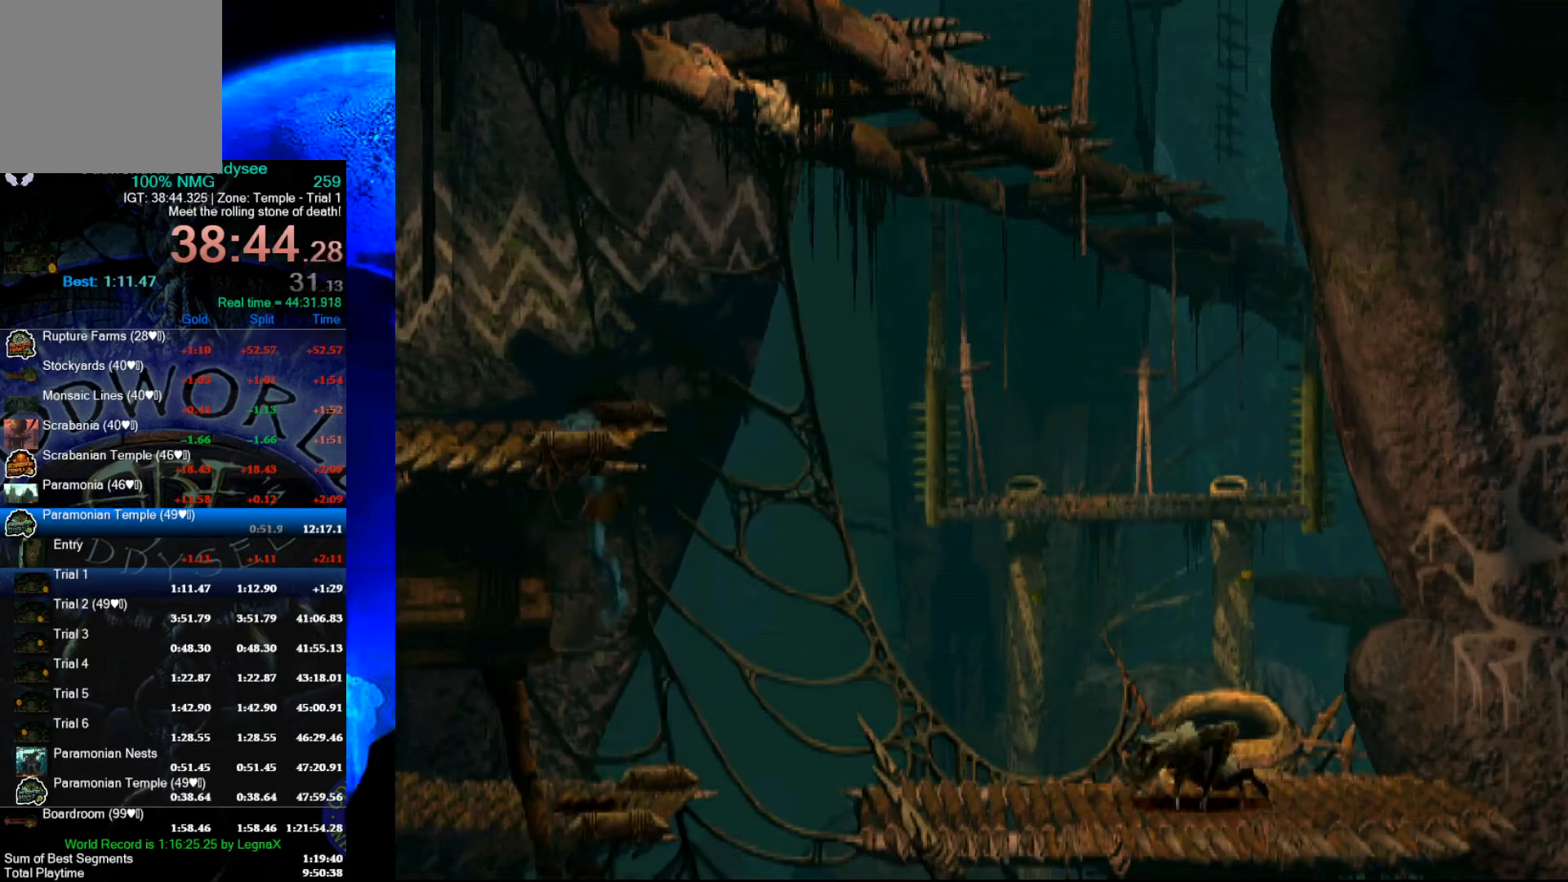
{"buttons": ["R1"], "left_stick": "left", "events": [[167, "left_stick", "center"], [300, "R1", "down"], [367, "left_stick", "left"]]}
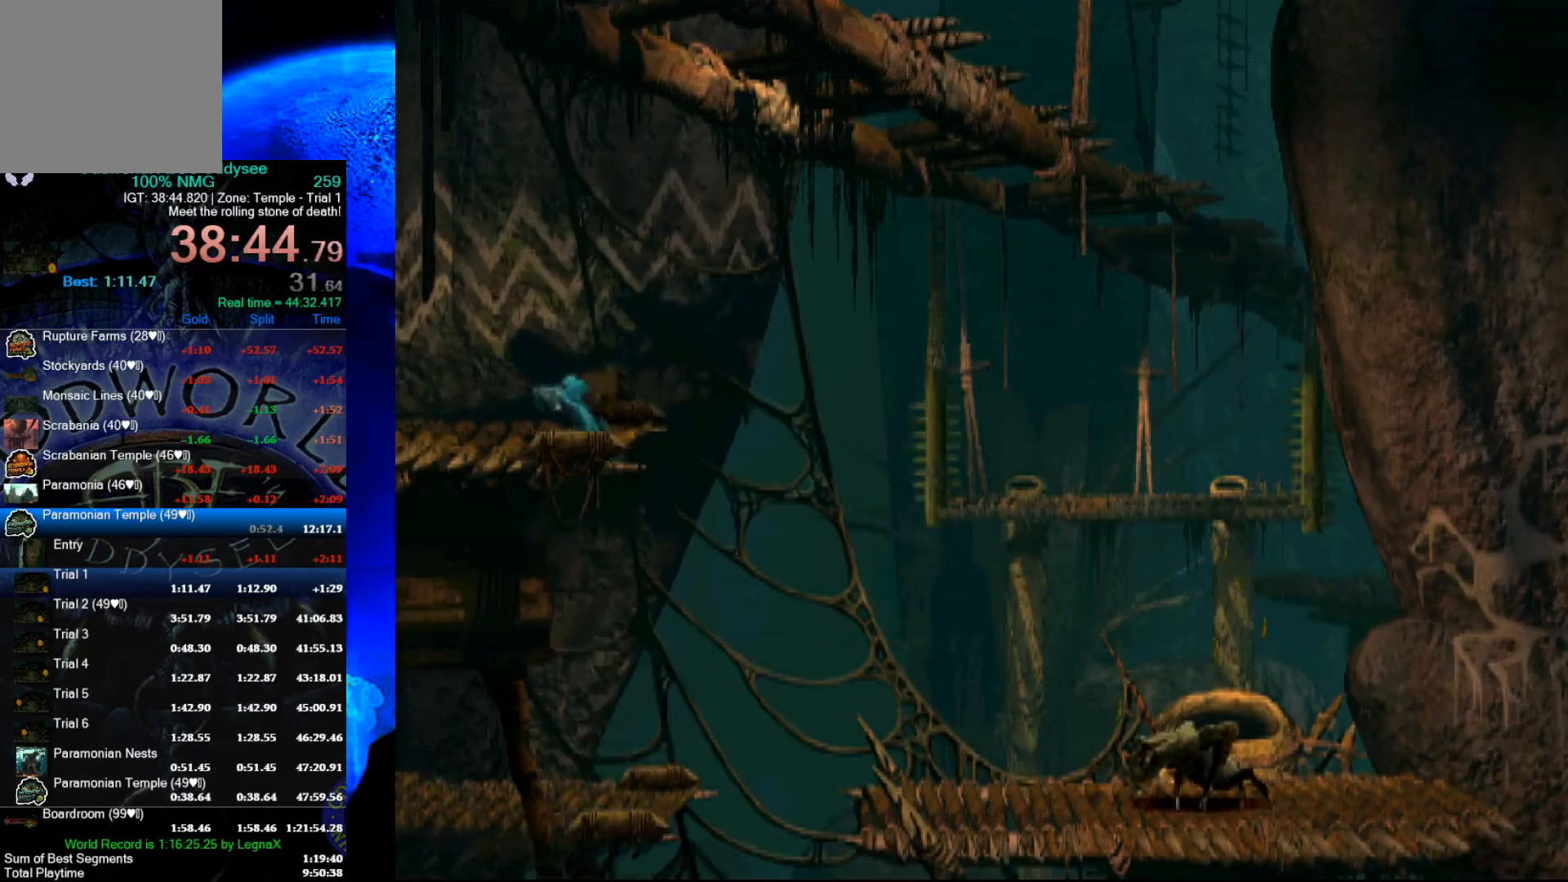
{"buttons": ["R1"], "left_stick": "left", "events": [[100, "L3", "down"], [267, "L3", "up"]]}
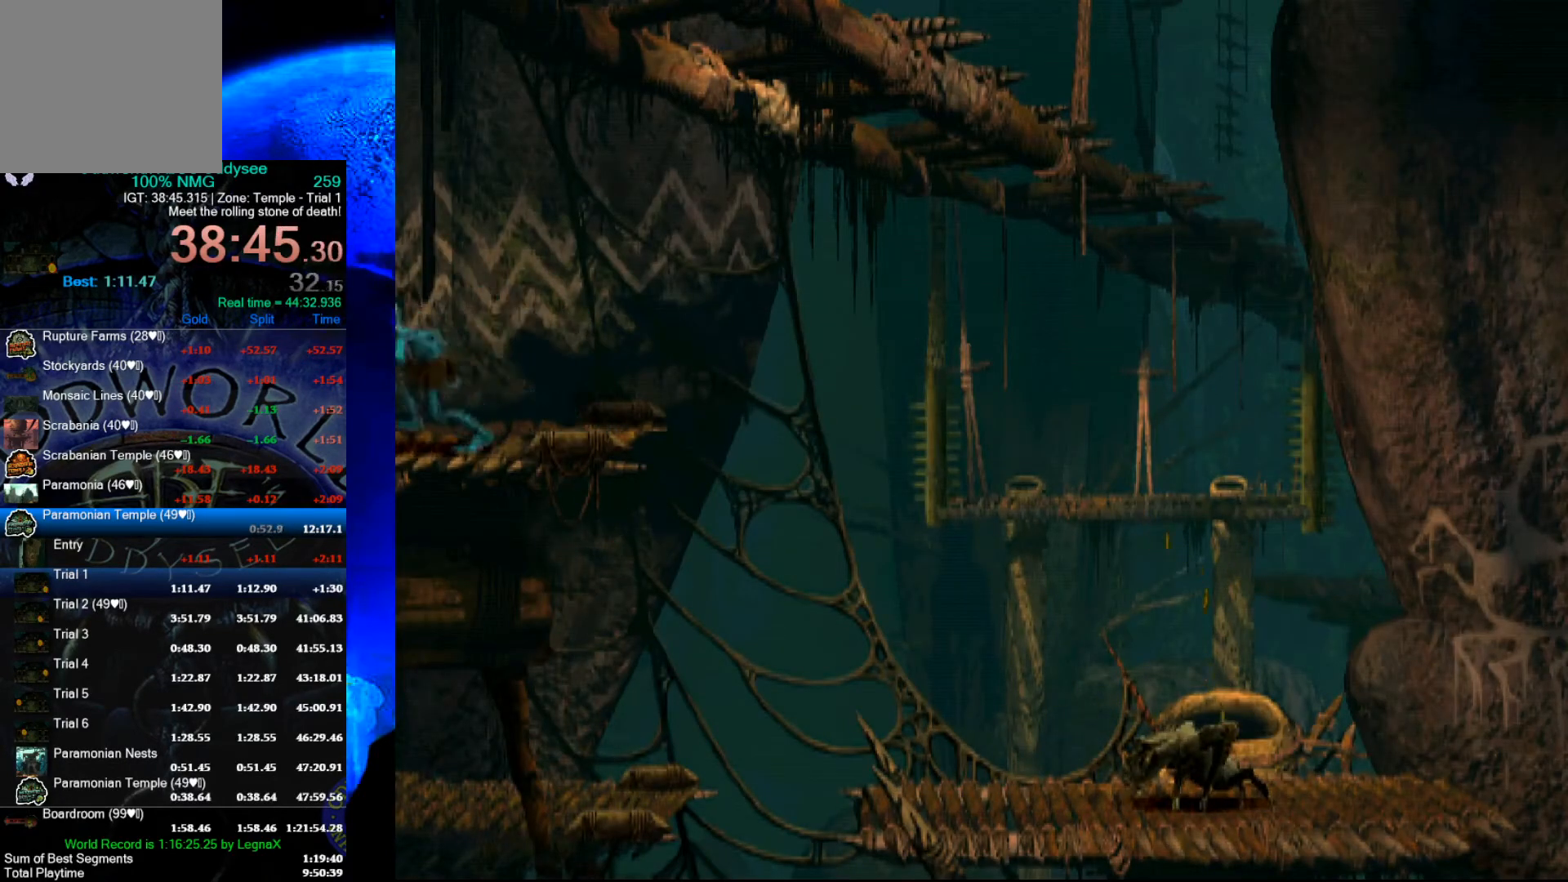
{"buttons": ["R1", "L3"], "left_stick": "left", "events": [[467, "L3", "down"]]}
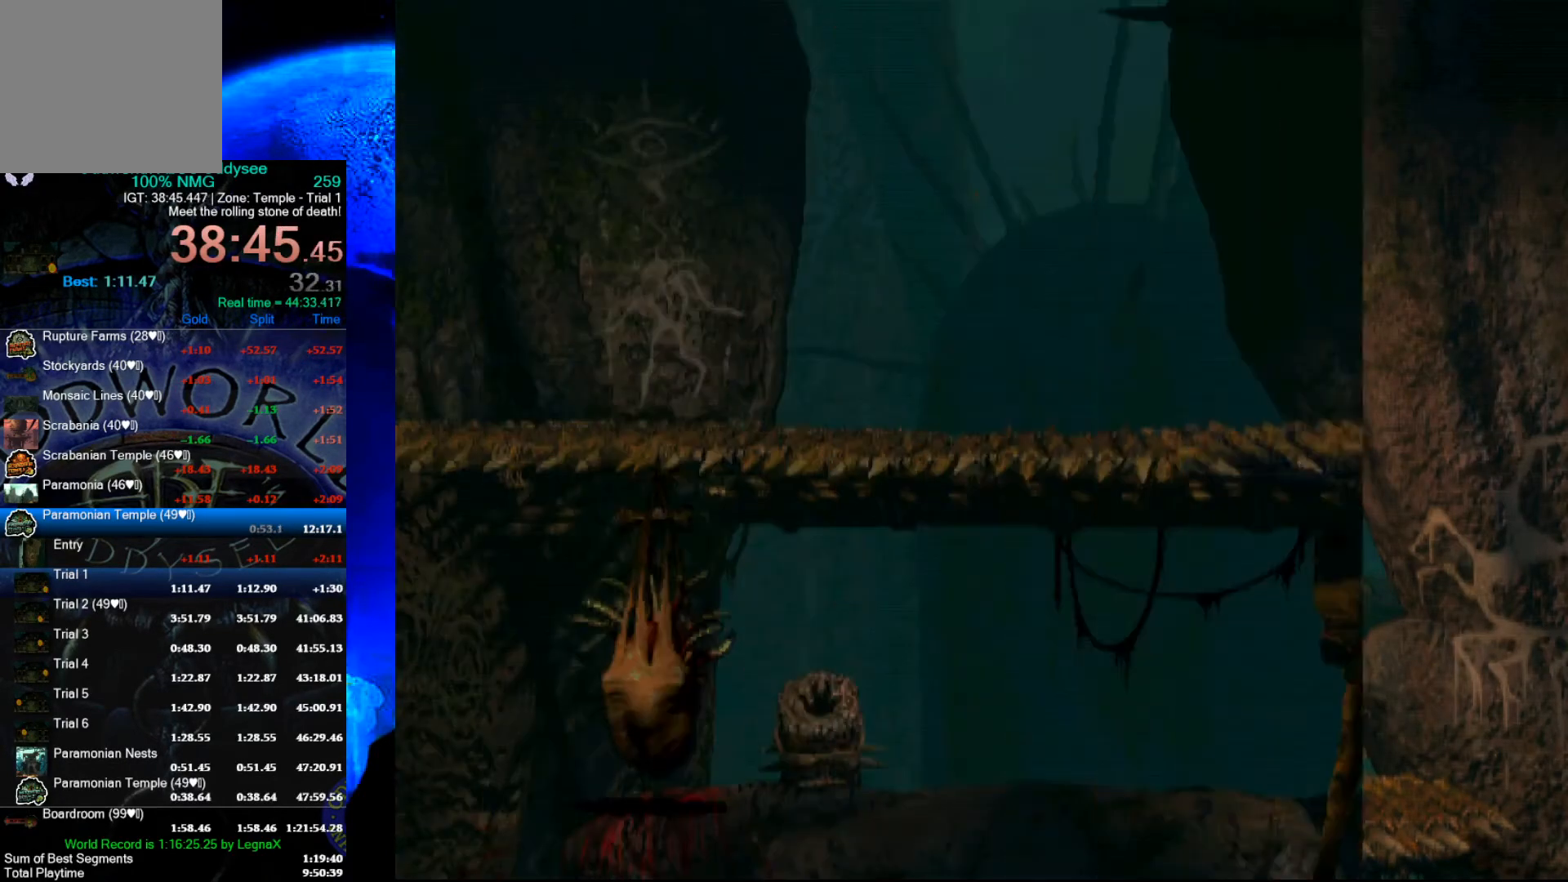
{"buttons": ["R1"], "left_stick": "left", "events": [[67, "L3", "up"]]}
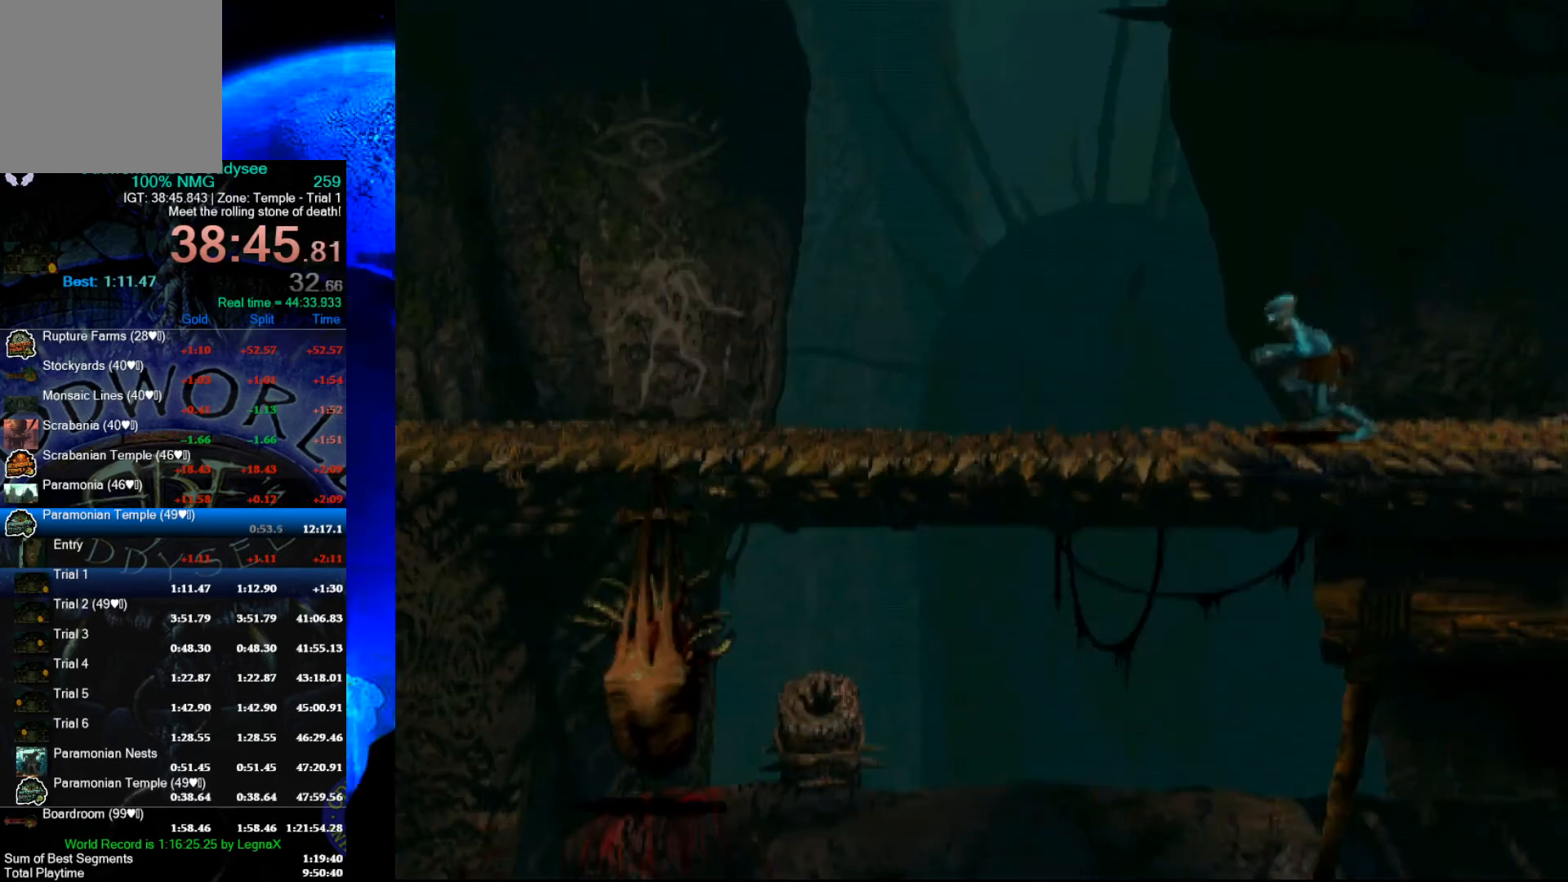
{"buttons": ["R1"], "left_stick": "left", "events": []}
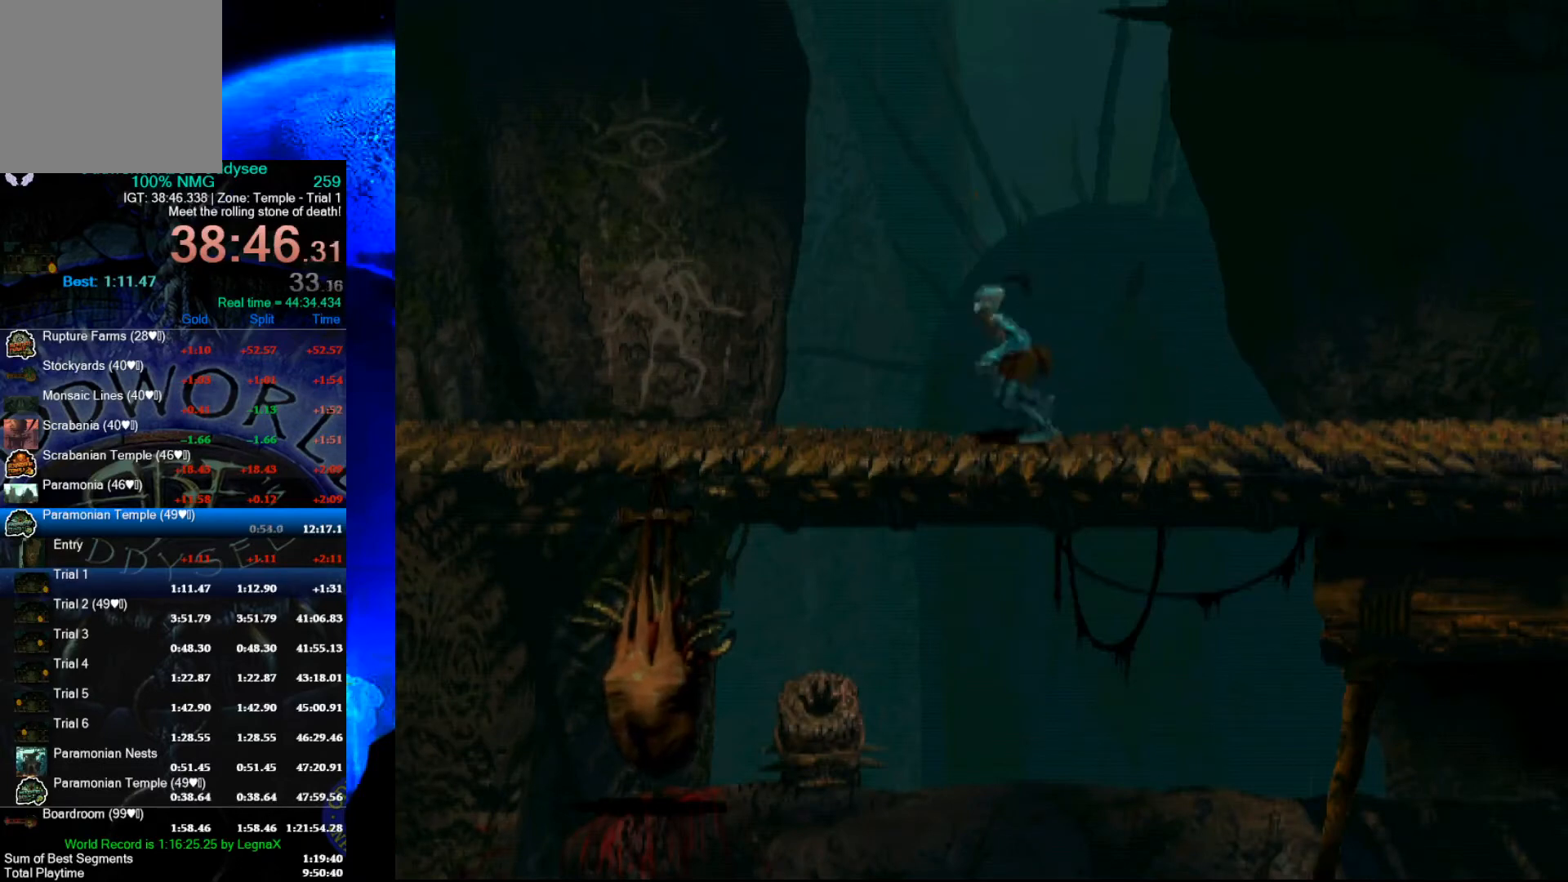
{"buttons": ["R1"], "left_stick": "left", "events": []}
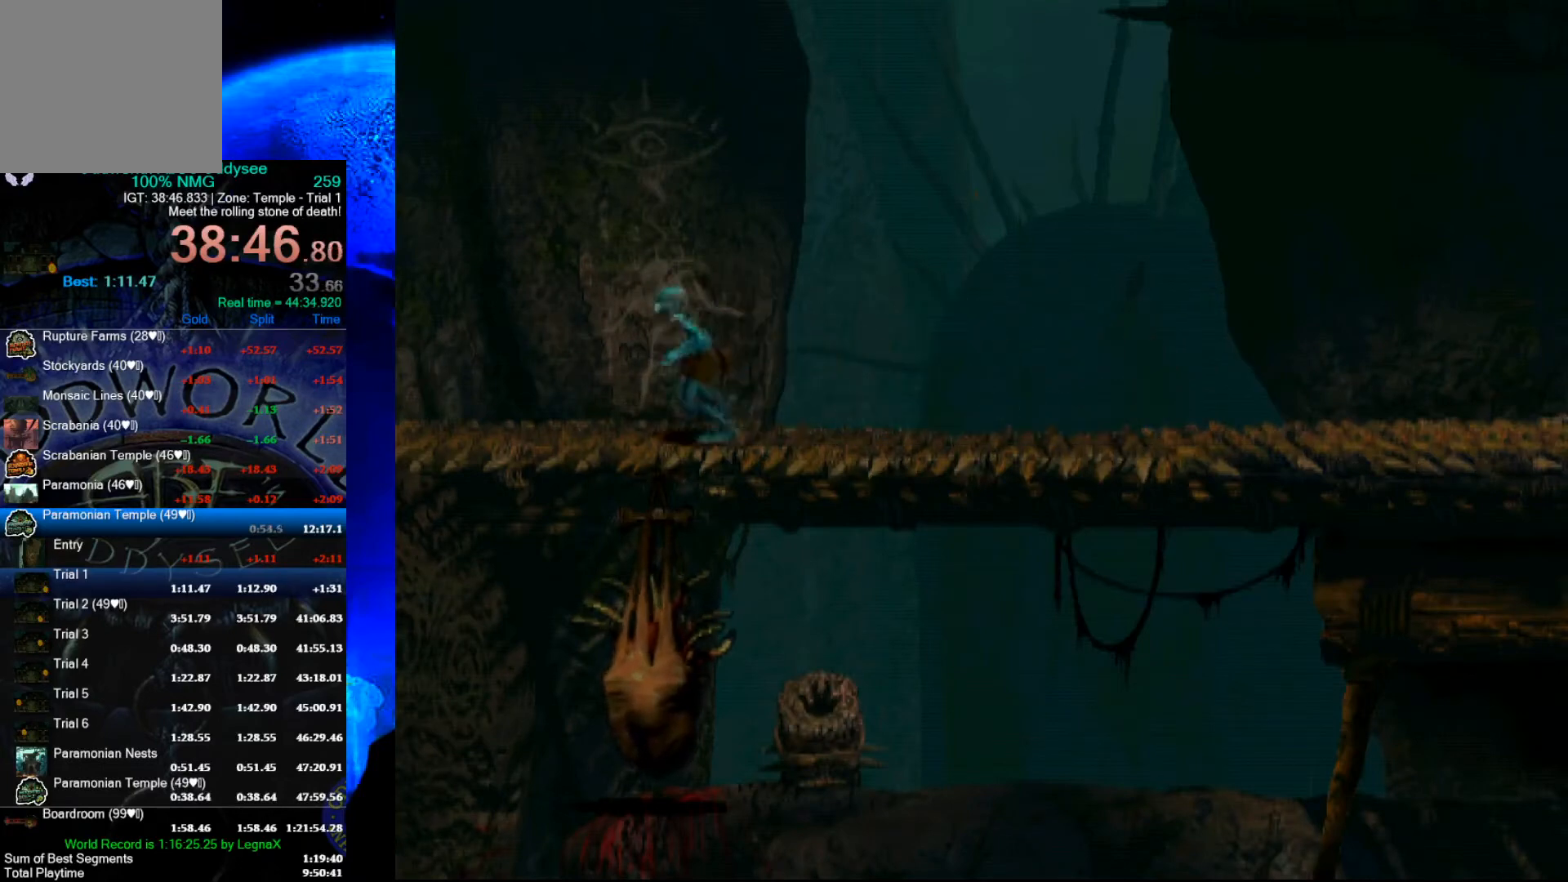
{"buttons": ["R1"], "left_stick": "left", "events": [[333, "L3", "down"], [500, "L3", "up"]]}
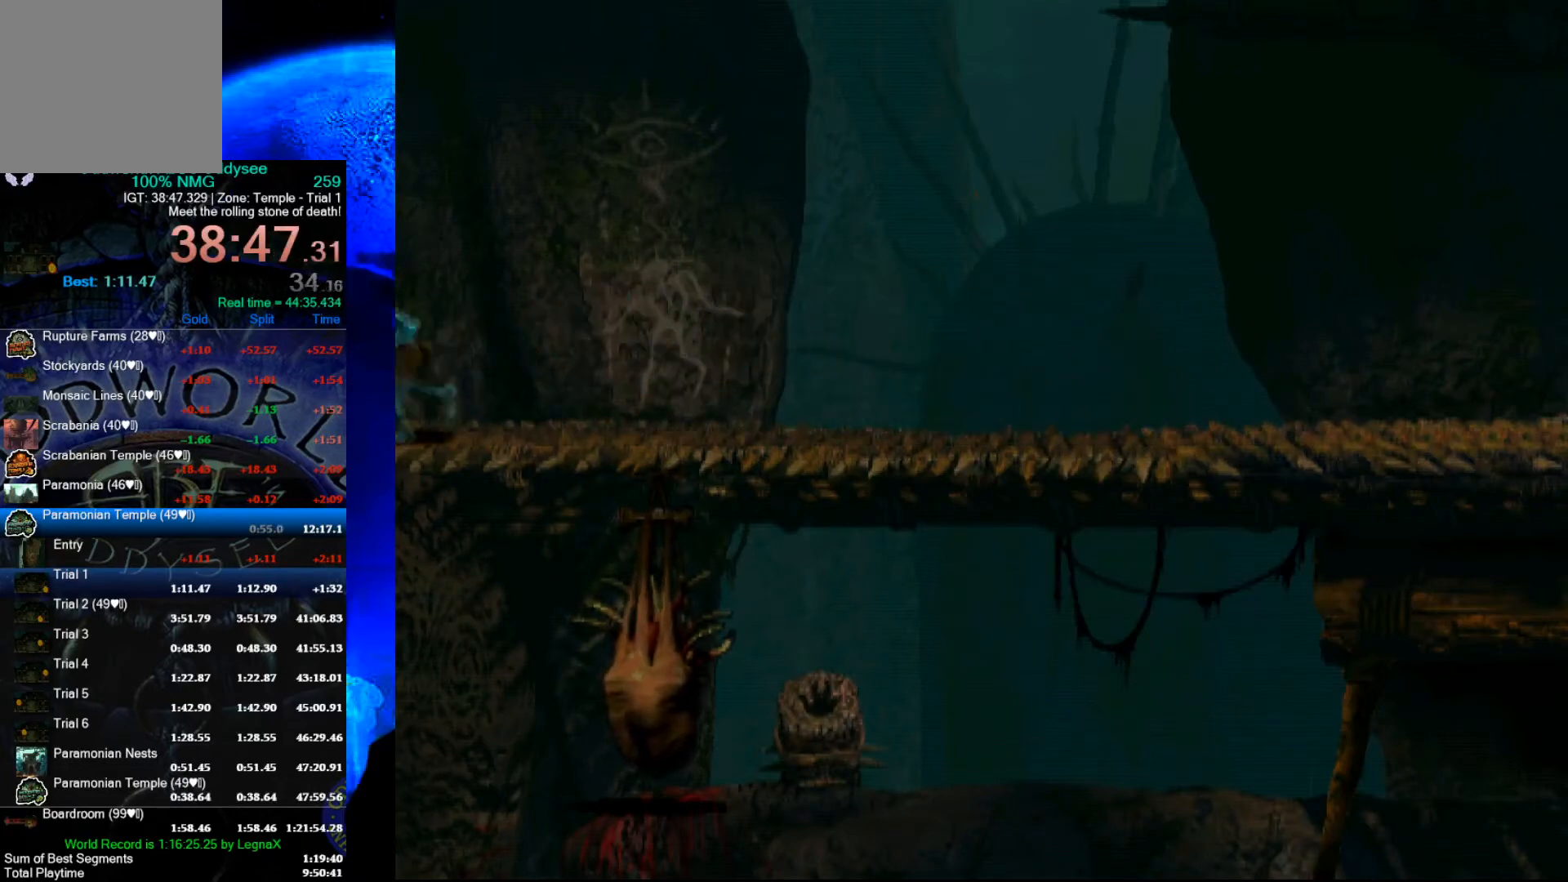
{"buttons": ["R1"], "left_stick": "left", "events": []}
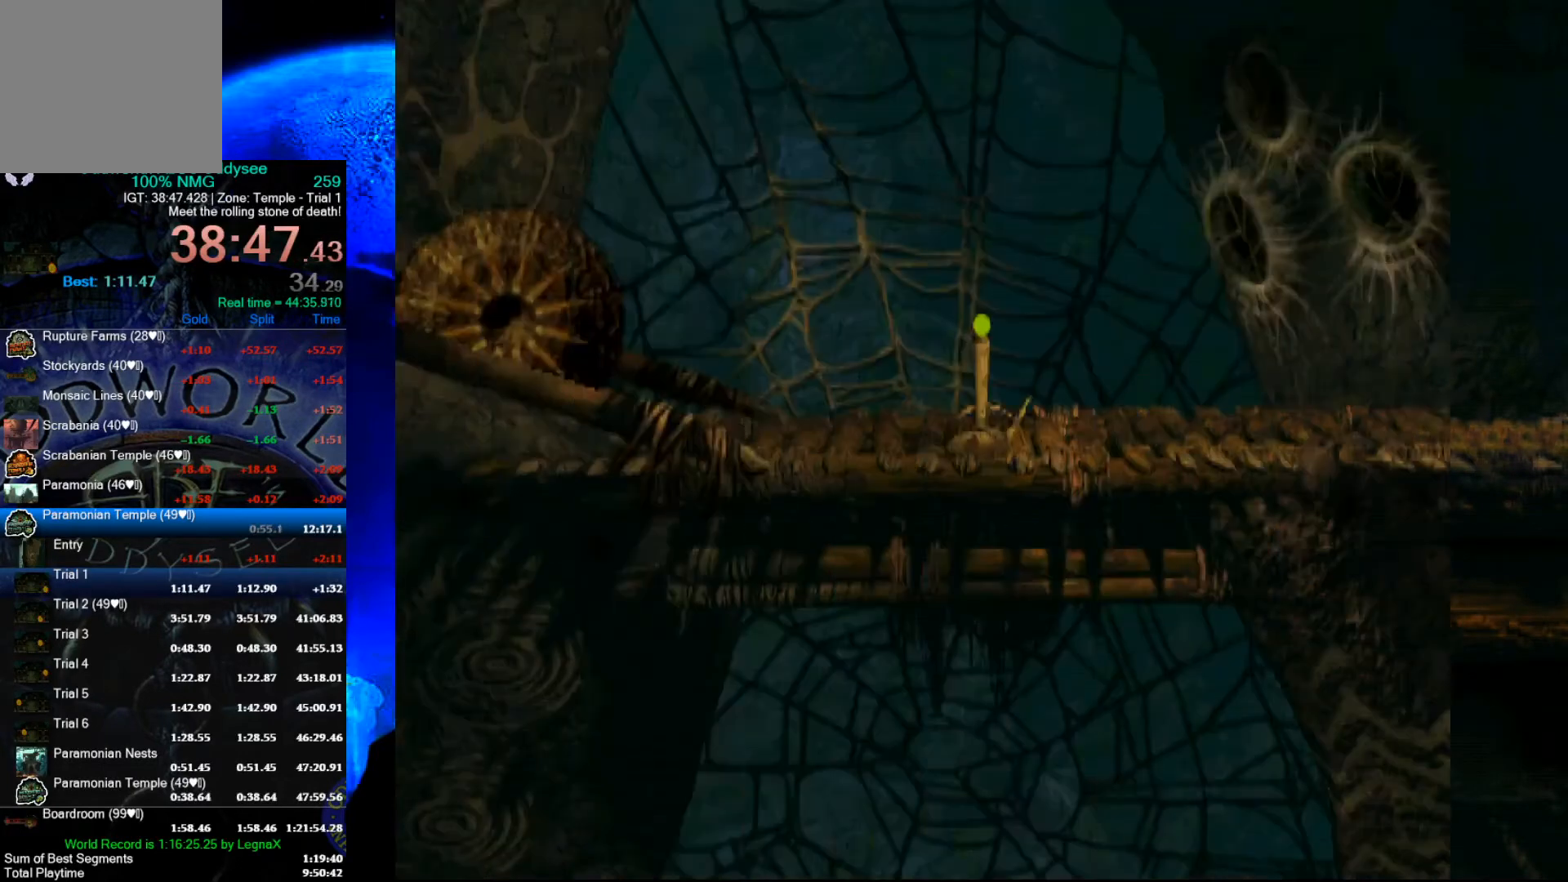
{"buttons": ["Y", "R1"], "left_stick": "left", "events": [[500, "Y", "down"]]}
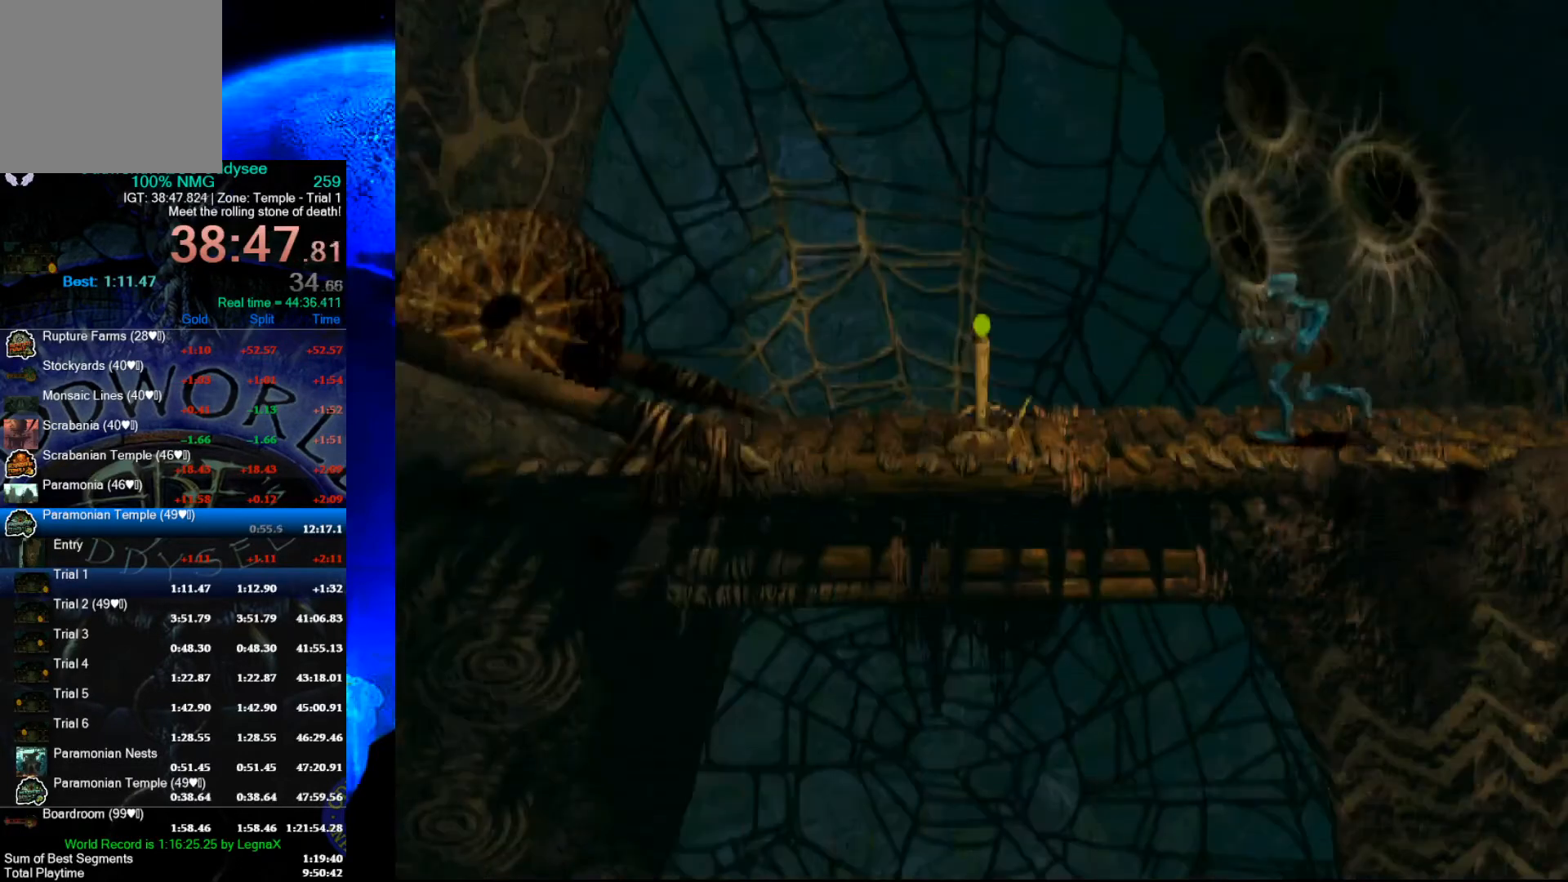
{"buttons": [], "left_stick": "left", "events": [[233, "R1", "up"], [267, "Y", "up"]]}
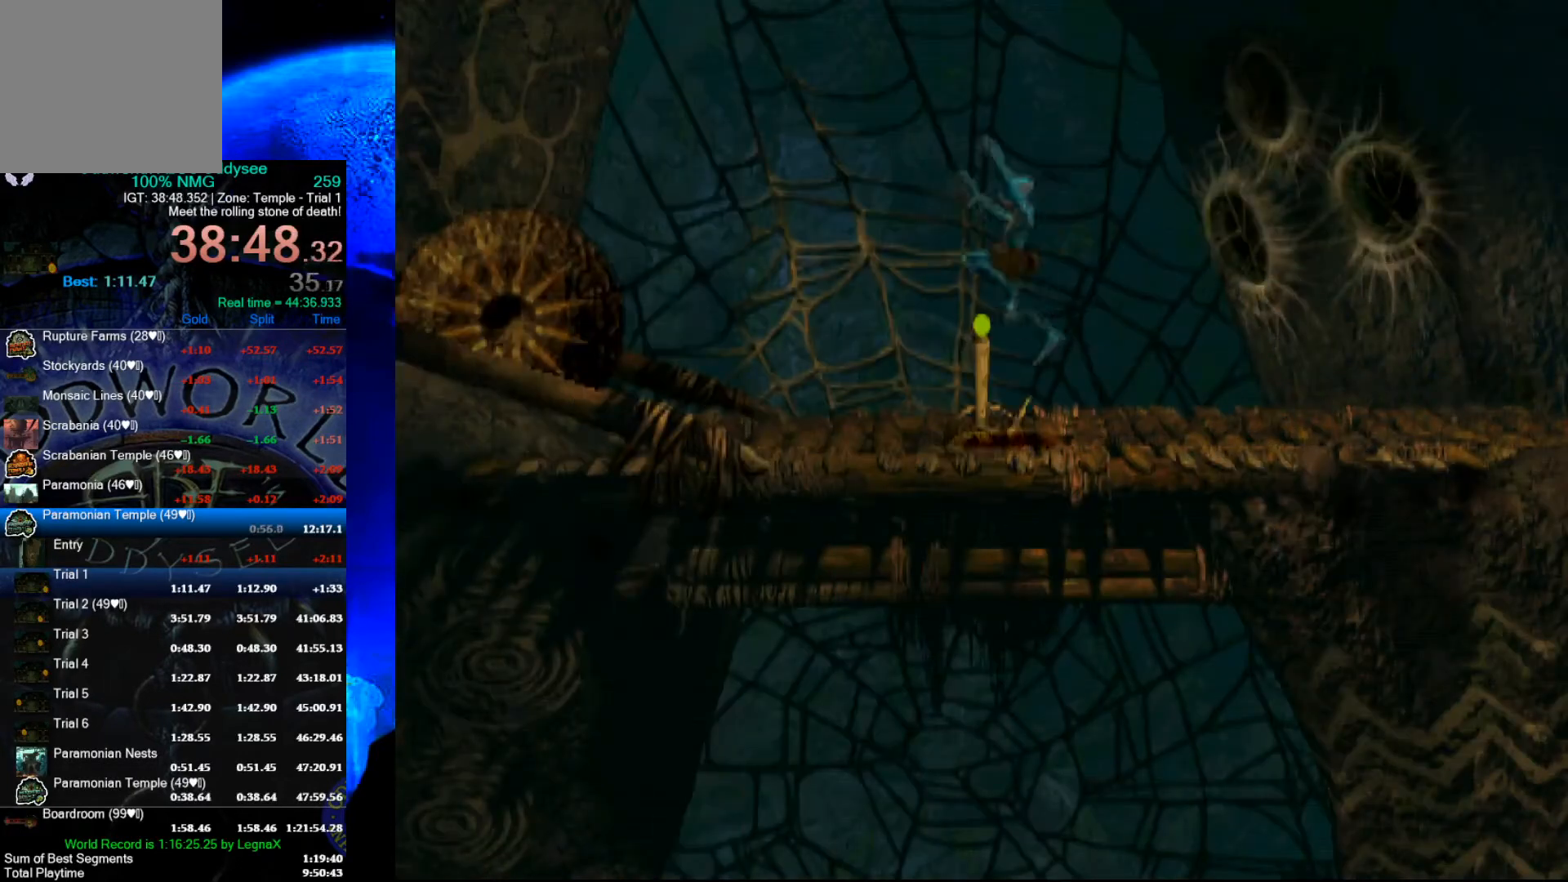
{"buttons": [], "left_stick": "right", "events": [[267, "left_stick", "right"]]}
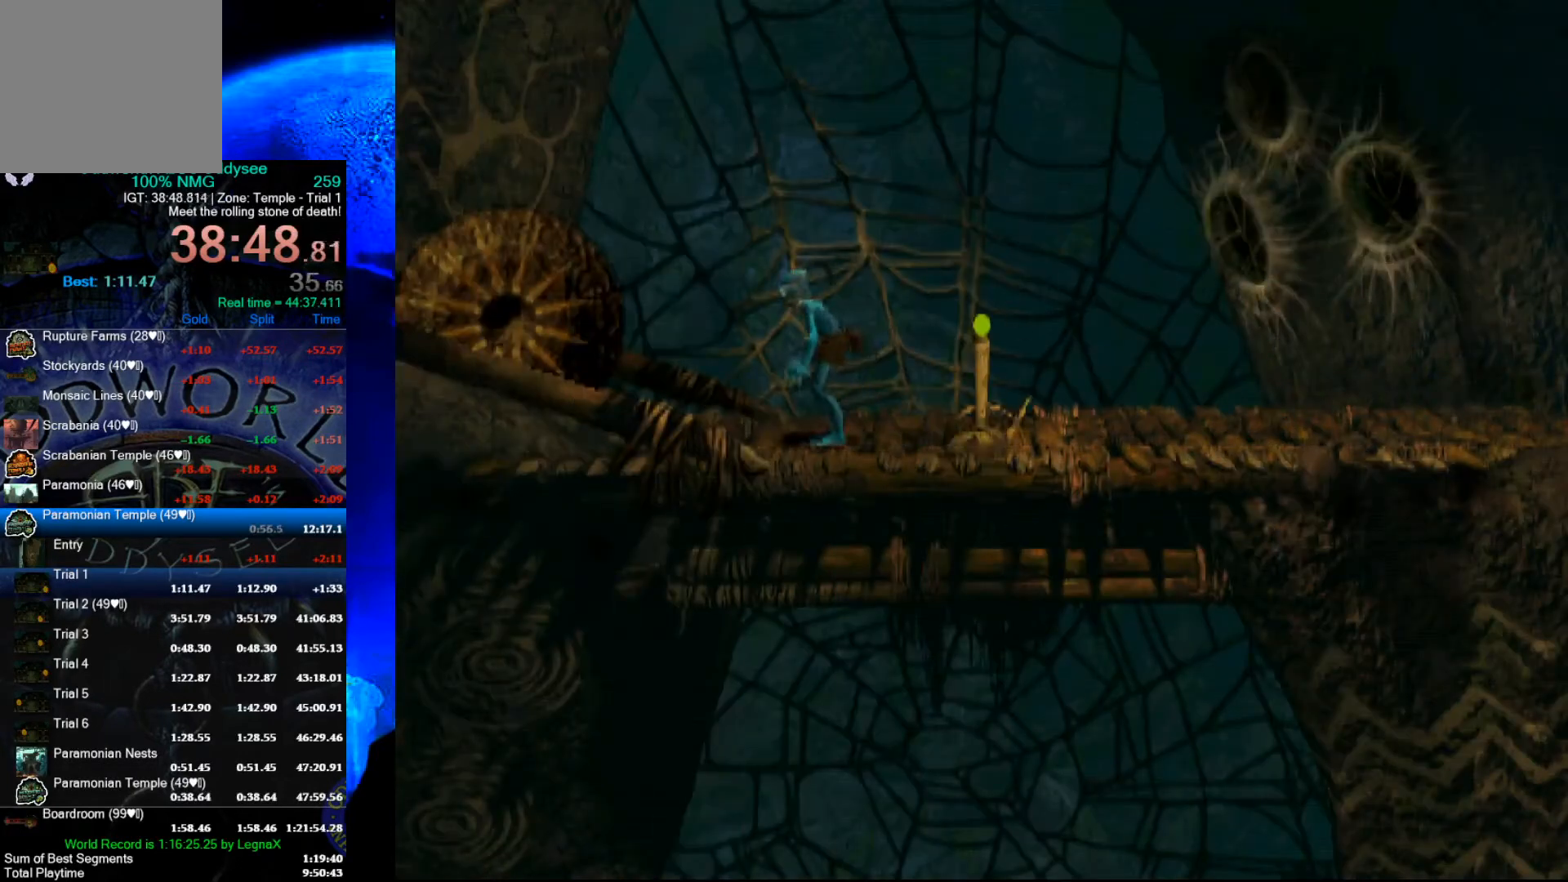
{"buttons": [], "left_stick": "center", "events": [[433, "left_stick", "center"]]}
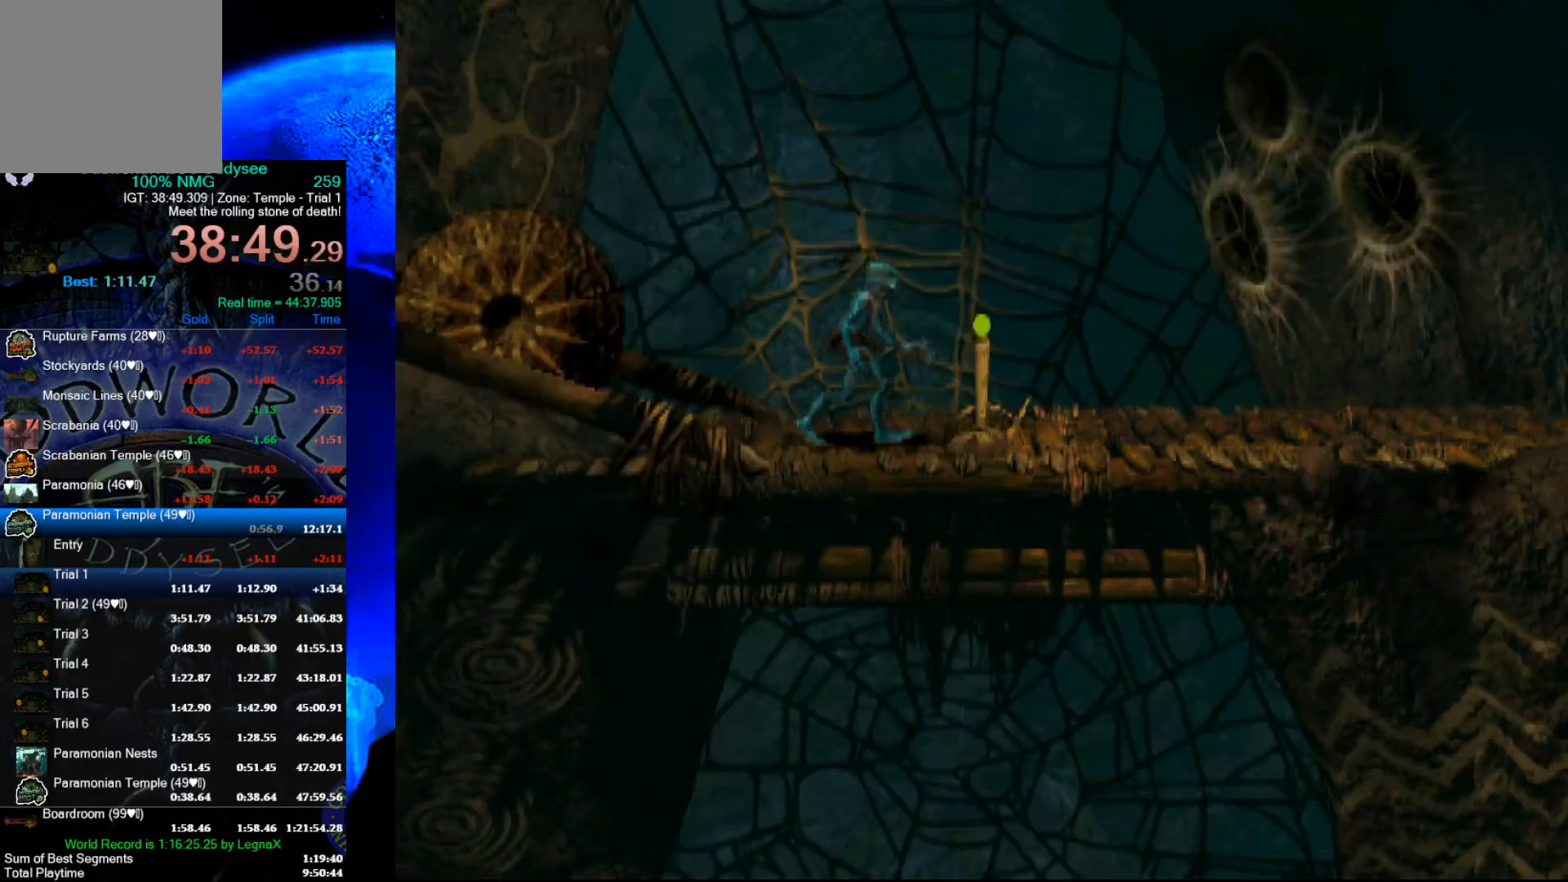
{"buttons": ["R1"], "left_stick": "right", "events": [[167, "X", "down"], [267, "X", "up"], [433, "R1", "down"], [433, "left_stick", "right"]]}
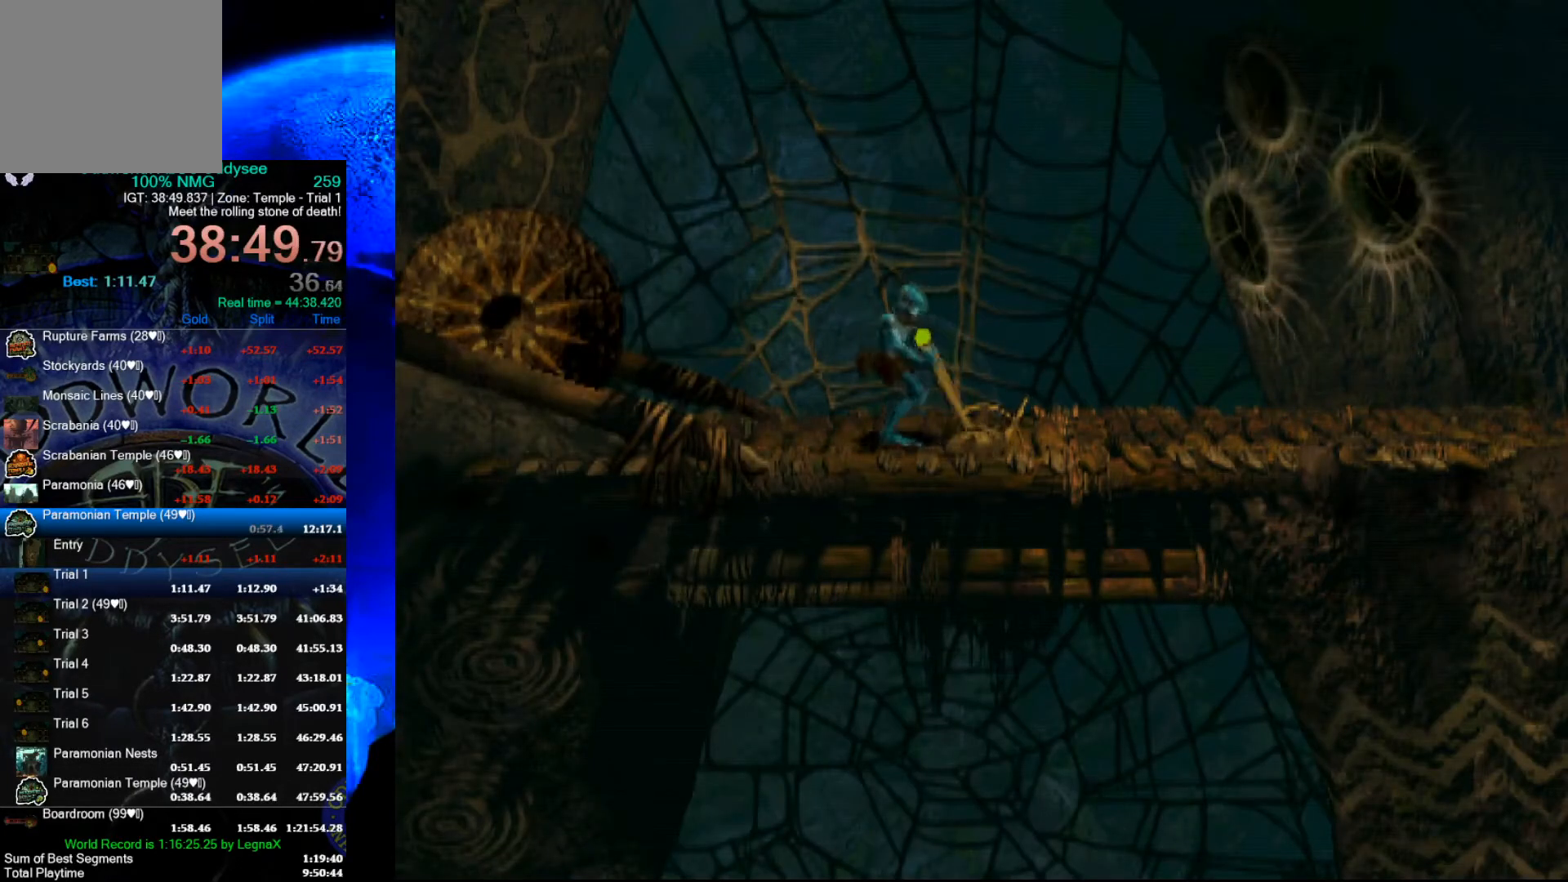
{"buttons": ["R1"], "left_stick": "right", "events": []}
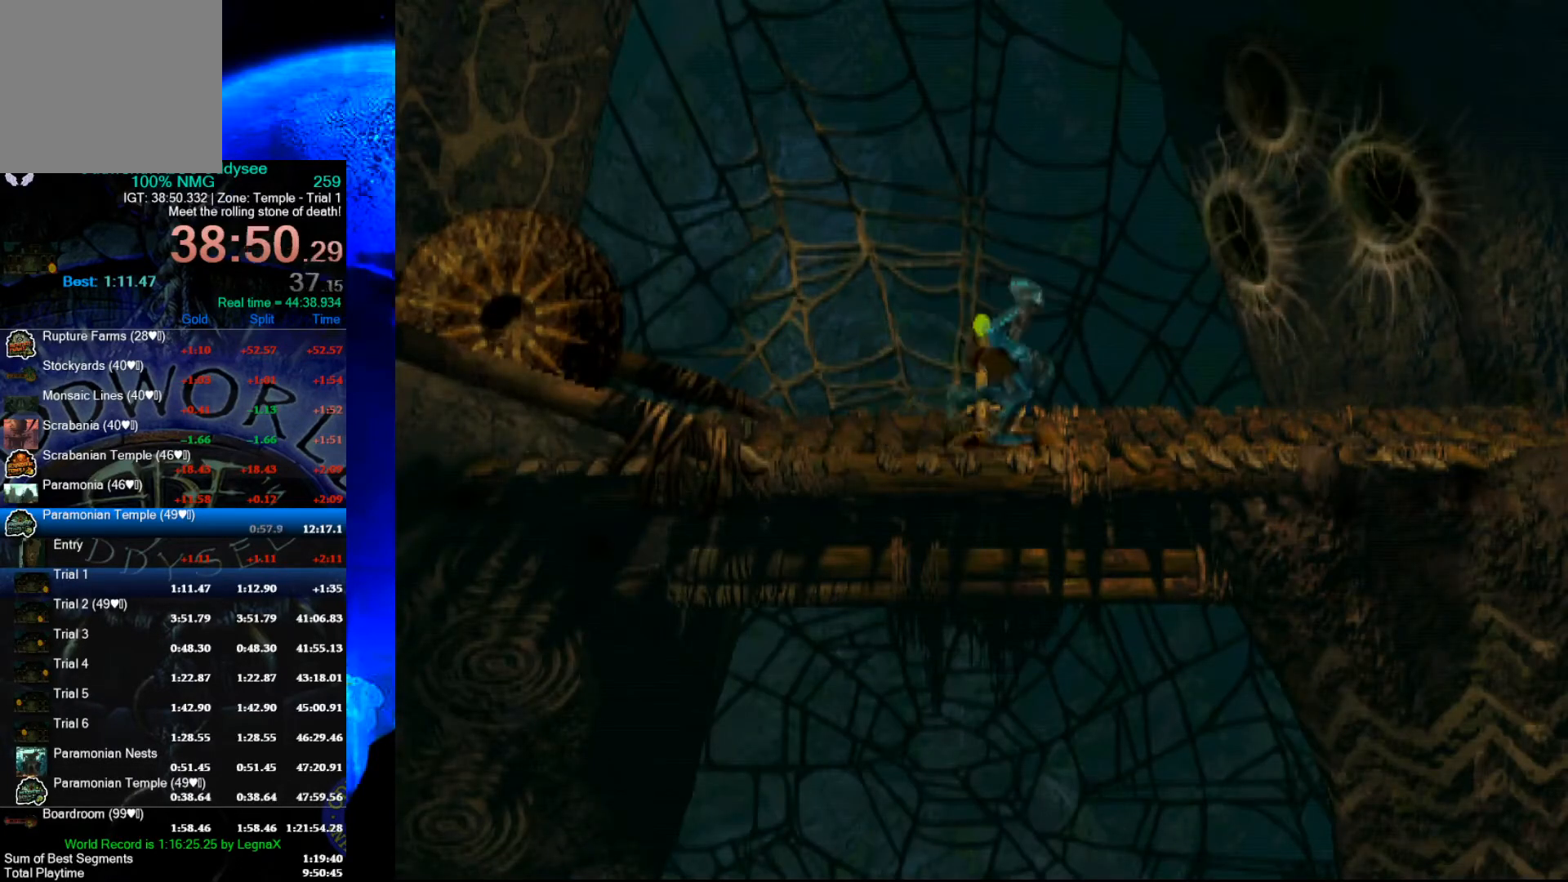
{"buttons": ["R1"], "left_stick": "right", "events": []}
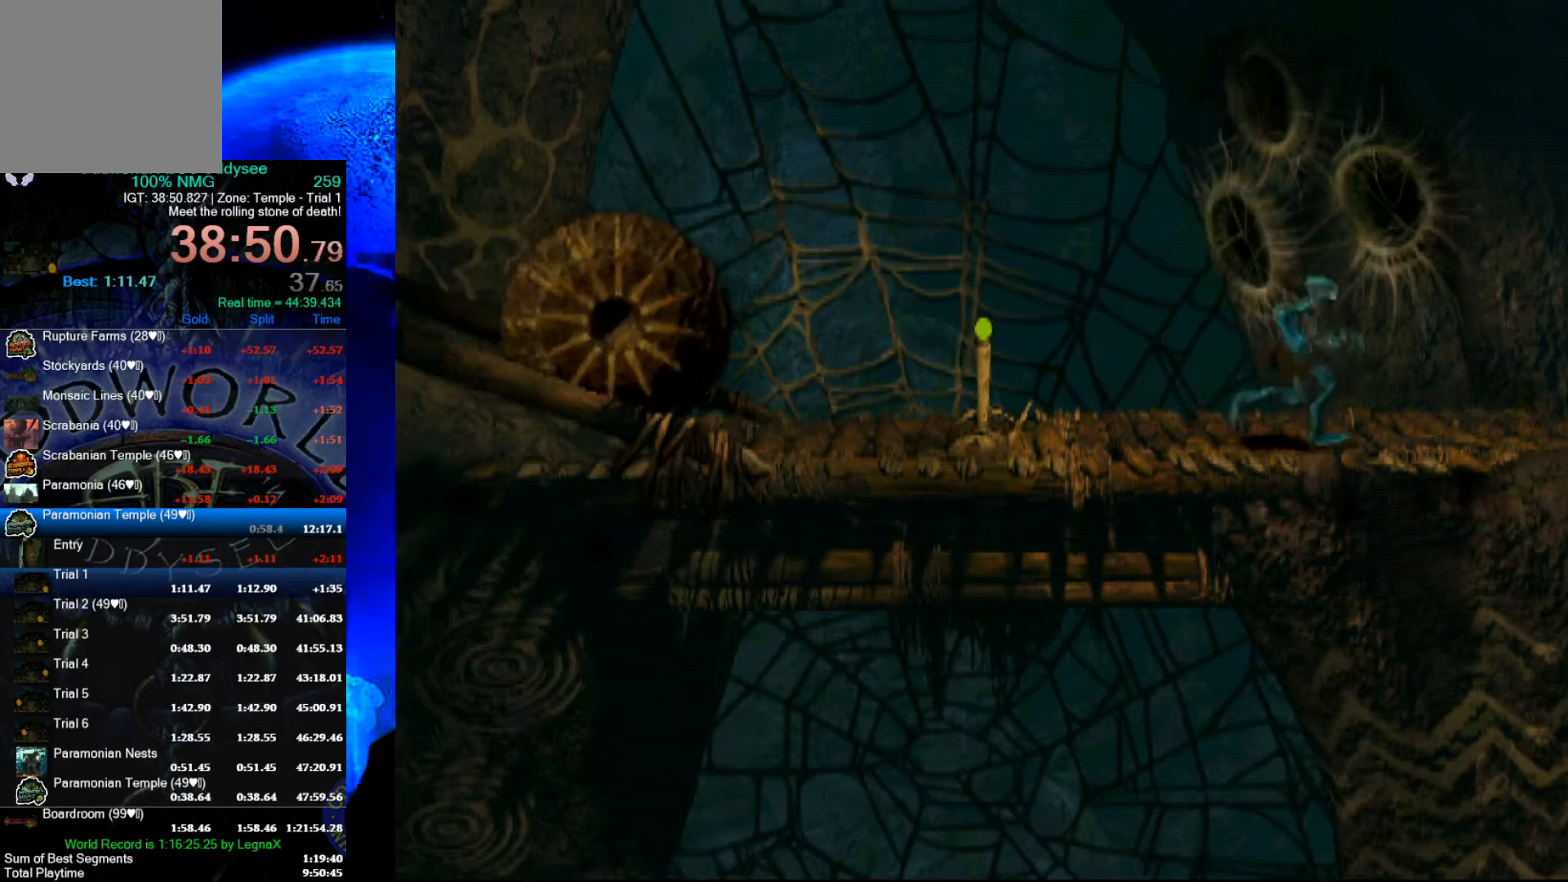
{"buttons": ["R1"], "left_stick": "right", "events": []}
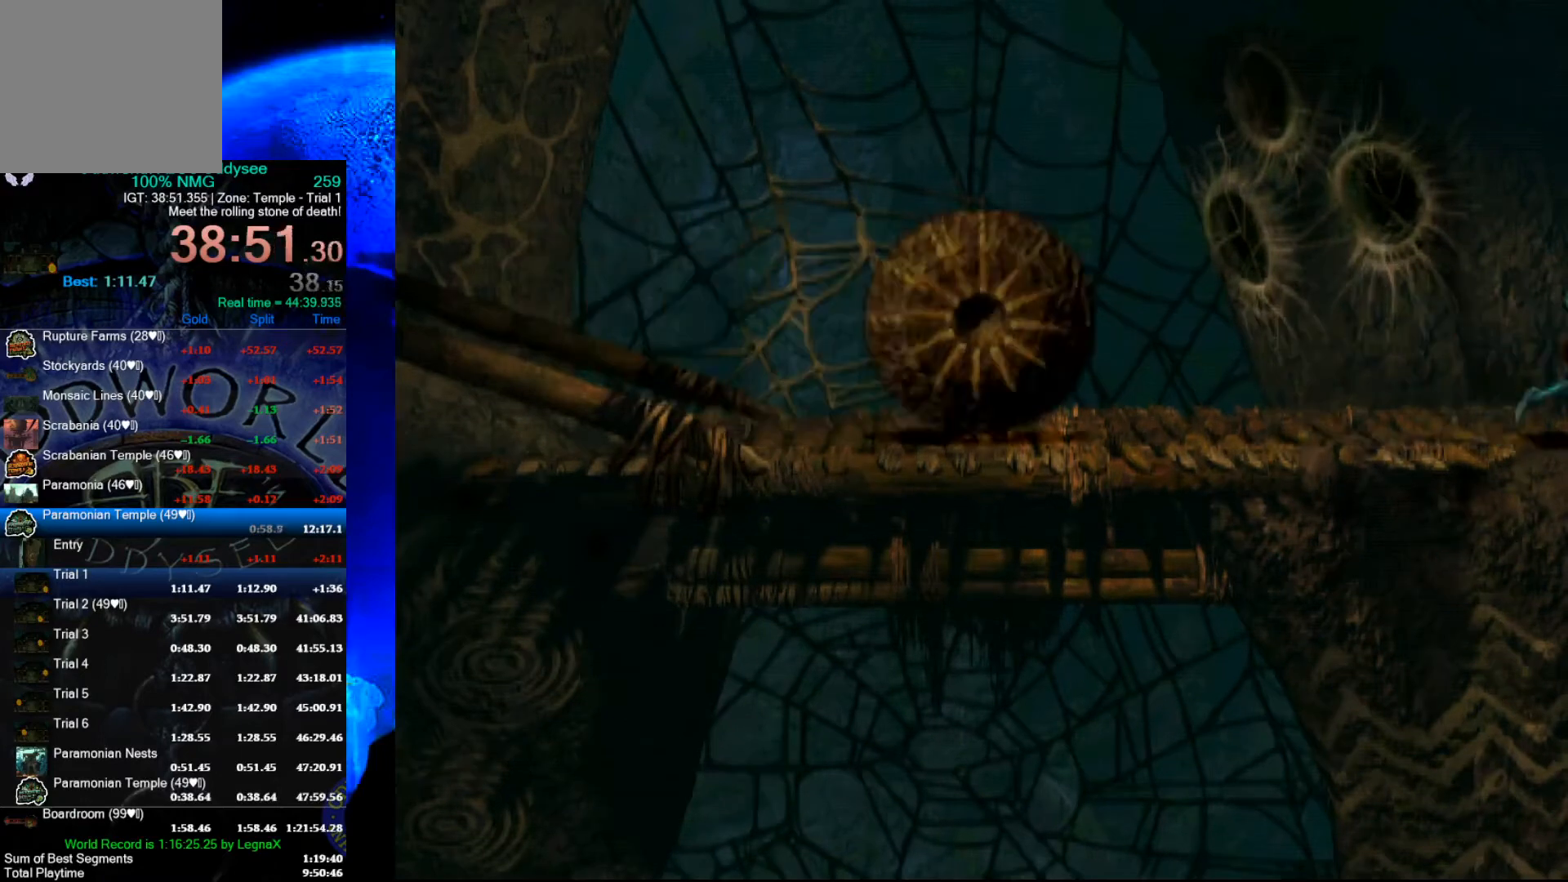
{"buttons": ["R1", "L3"], "left_stick": "right", "events": [[433, "L3", "down"]]}
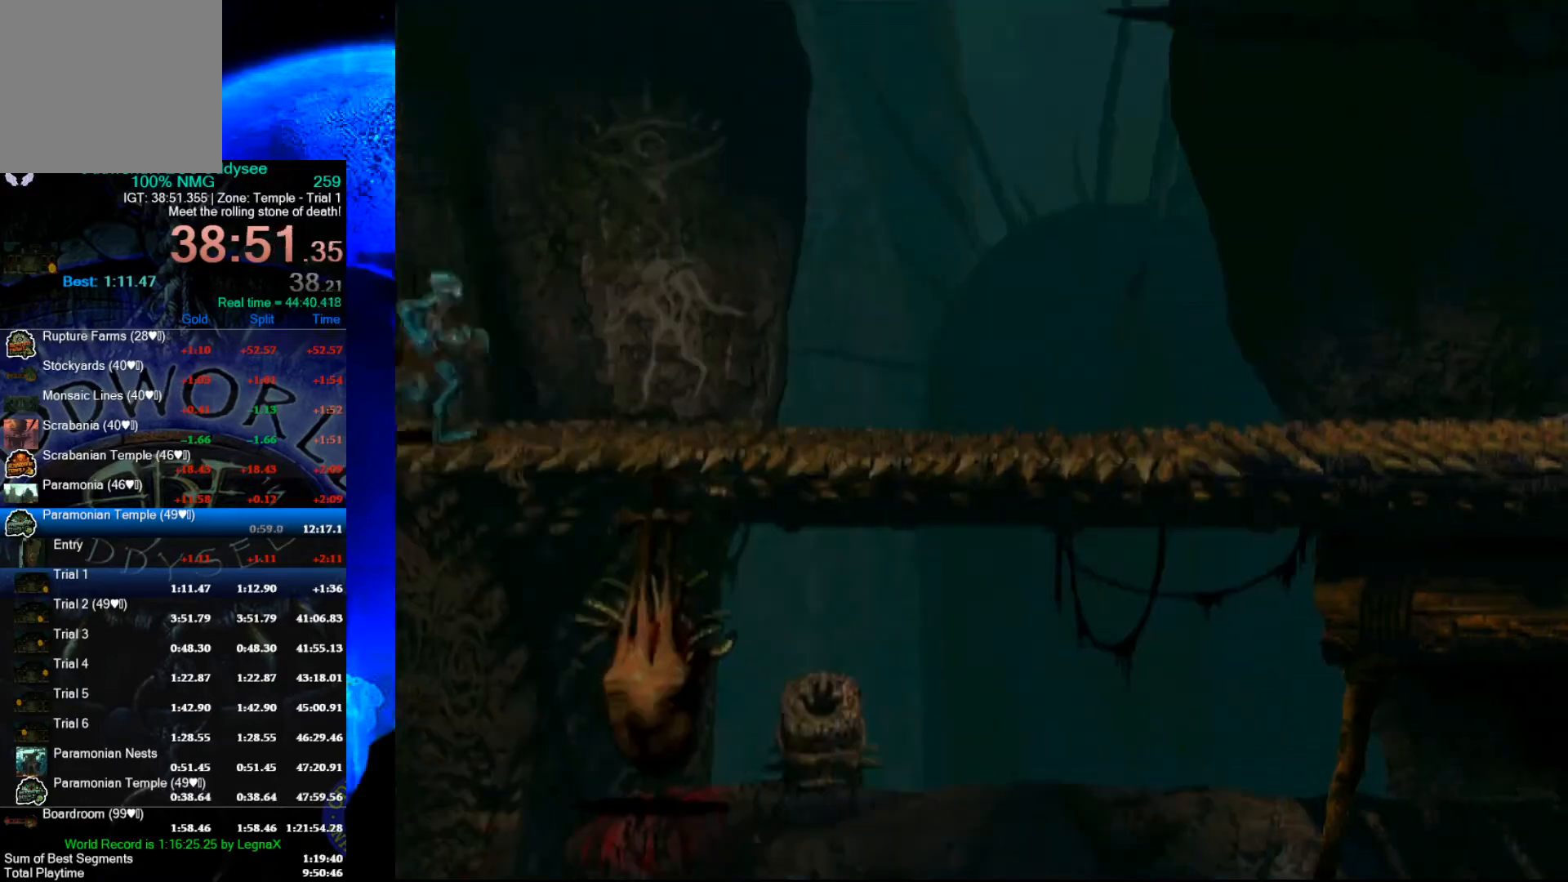
{"buttons": ["R1"], "left_stick": "right", "events": [[100, "L3", "up"]]}
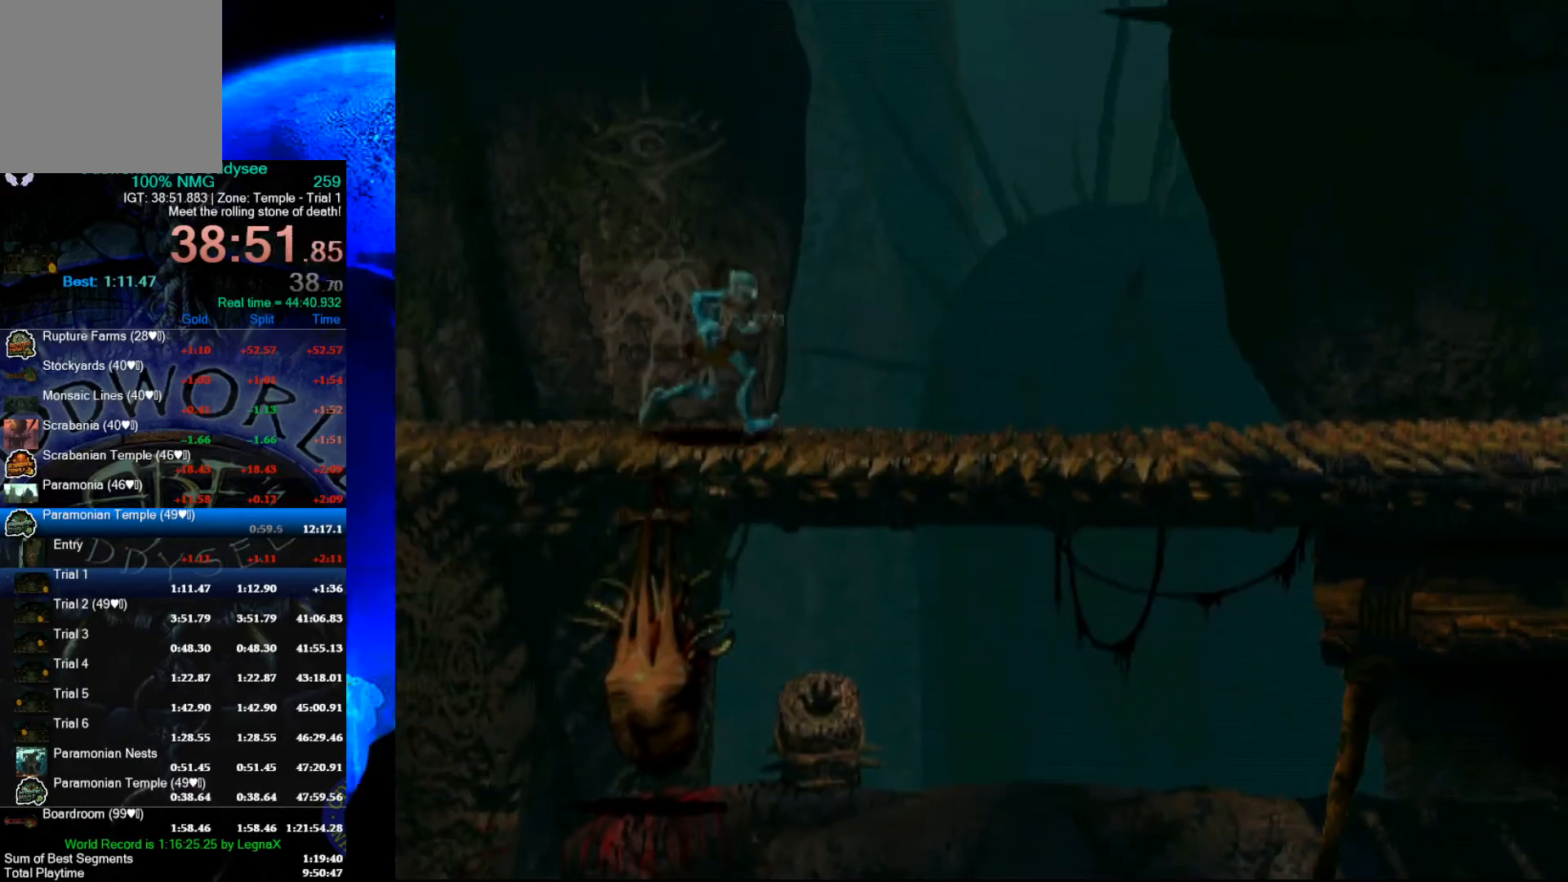
{"buttons": ["R1"], "left_stick": "right", "events": []}
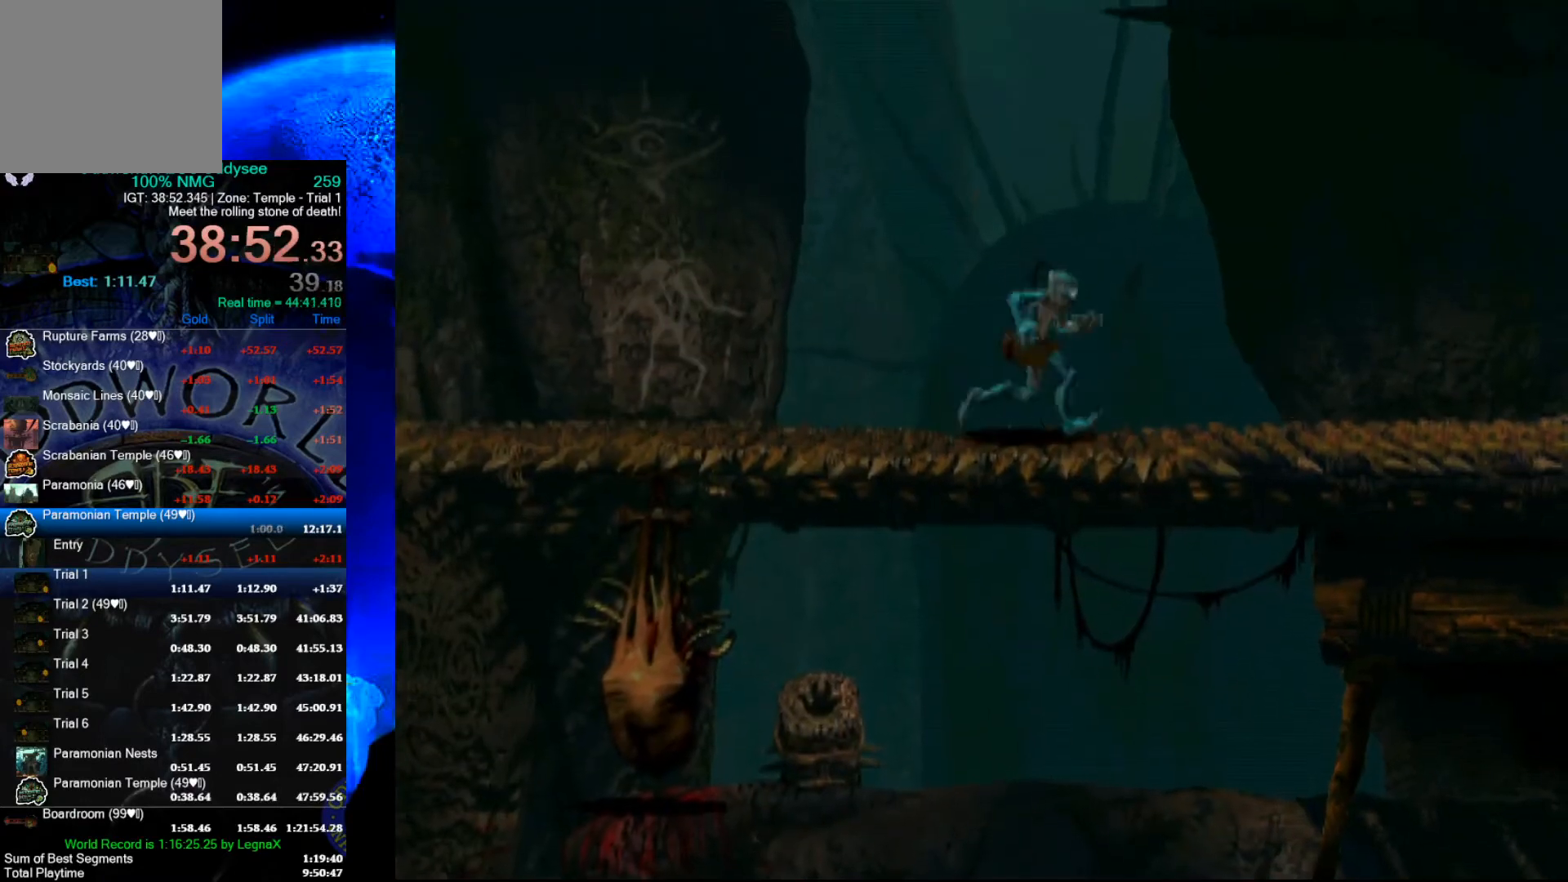
{"buttons": ["R1"], "left_stick": "right", "events": []}
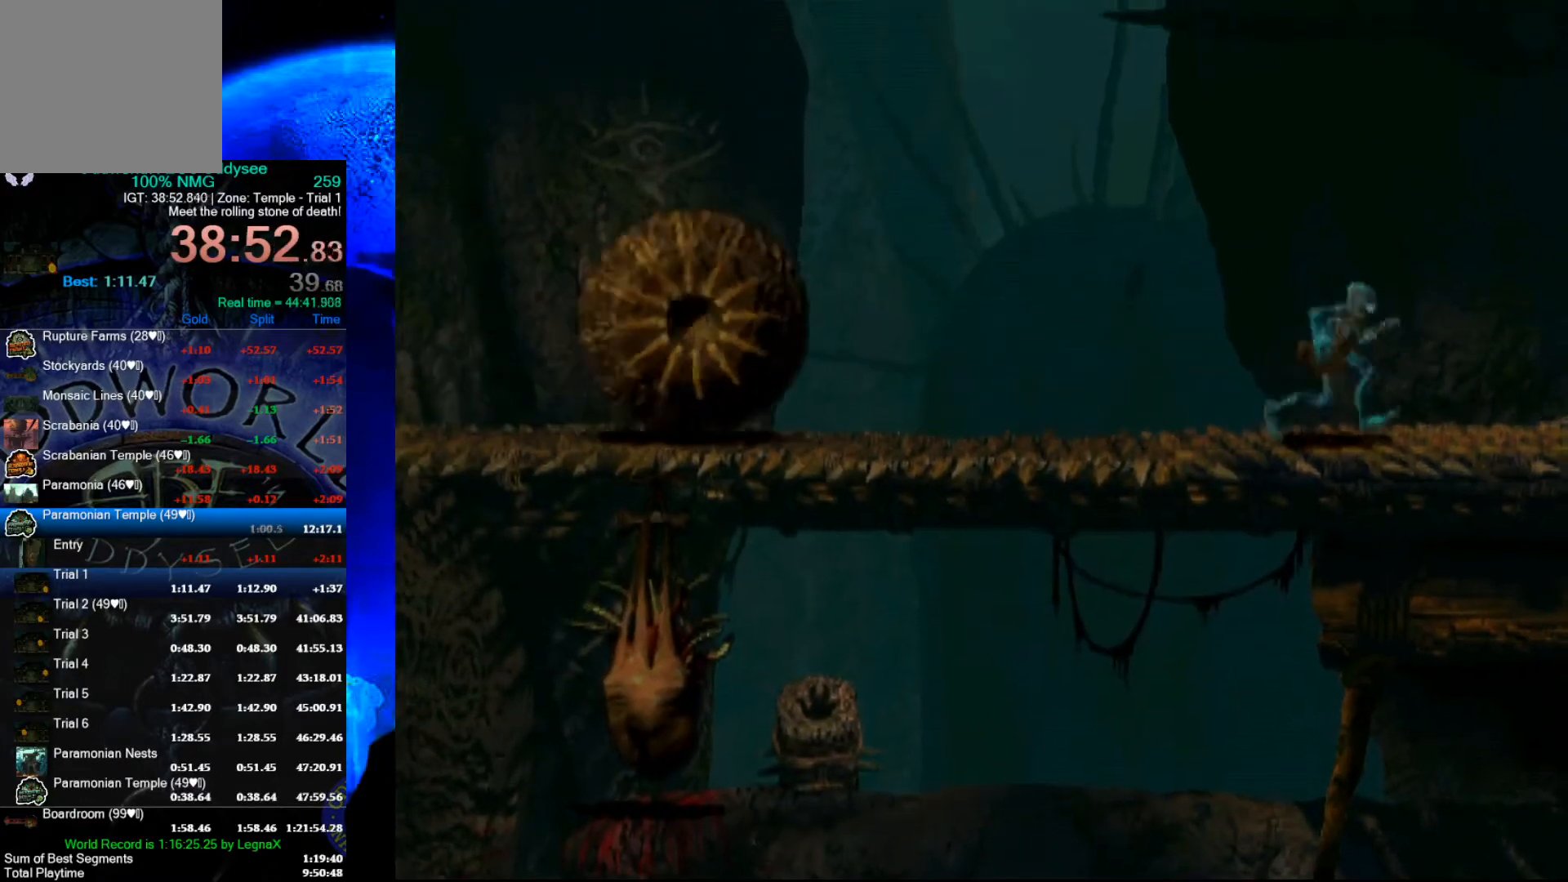
{"buttons": ["R1"], "left_stick": "right", "events": []}
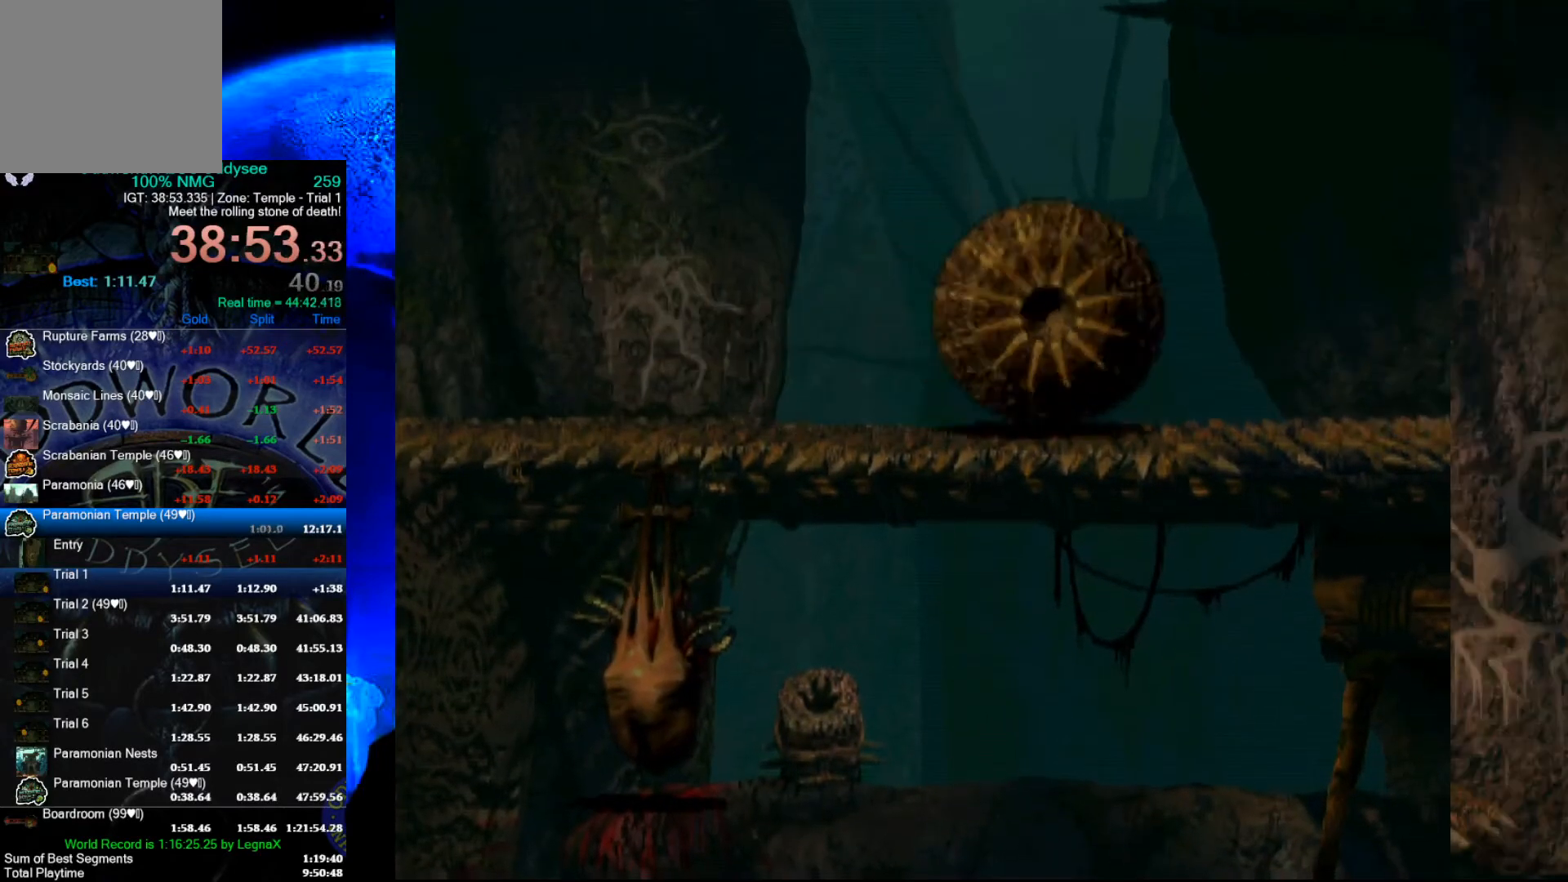
{"buttons": ["R1"], "left_stick": "right", "events": []}
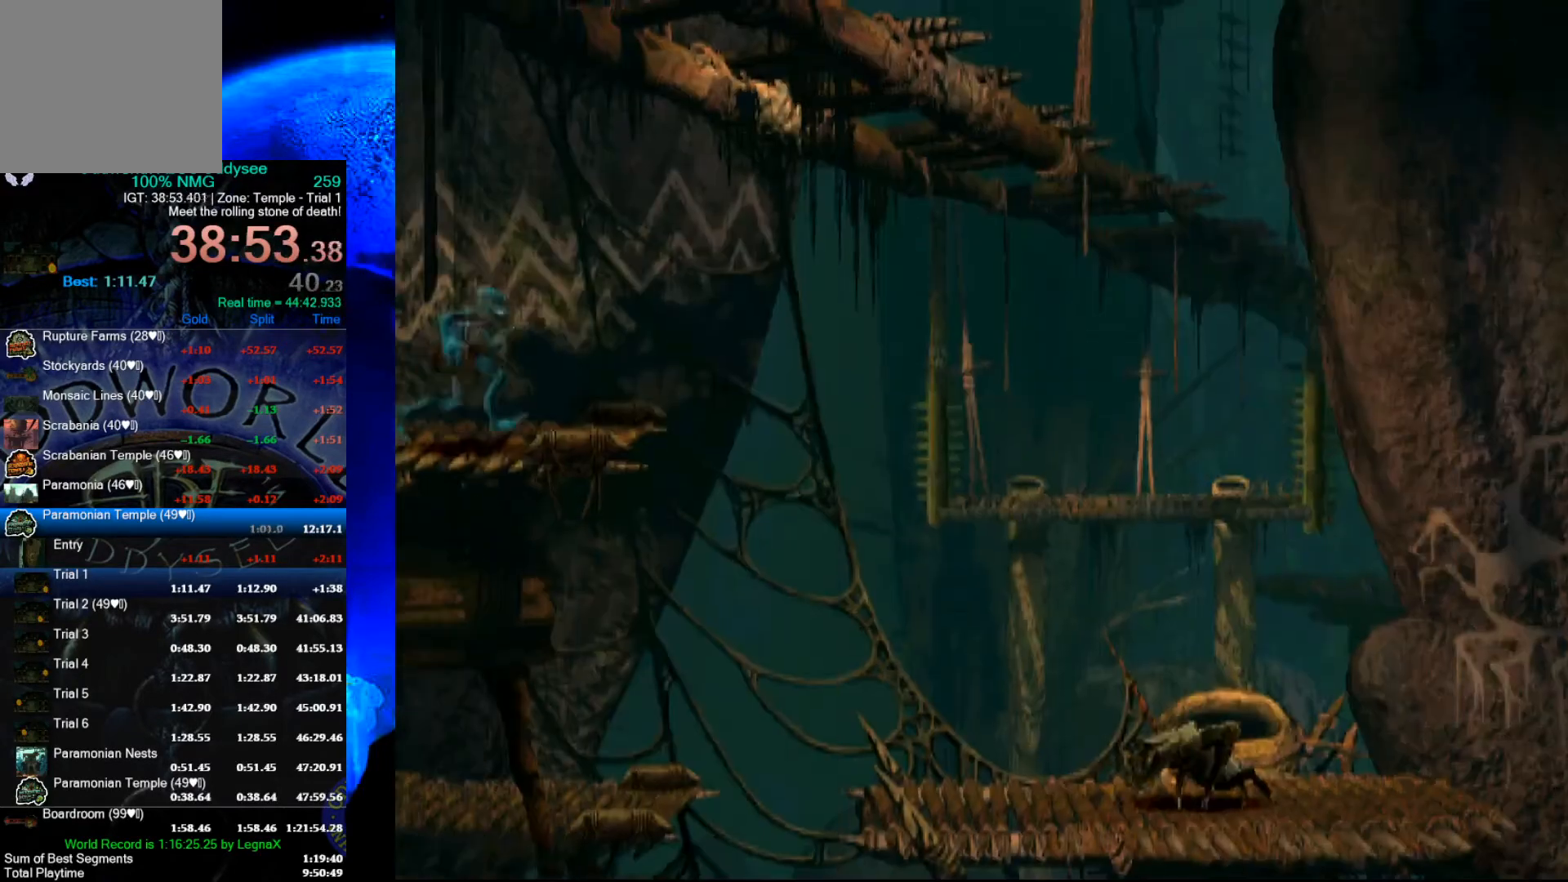
{"buttons": ["R1"], "left_stick": "right", "events": [[67, "Y", "down"], [300, "Y", "up"]]}
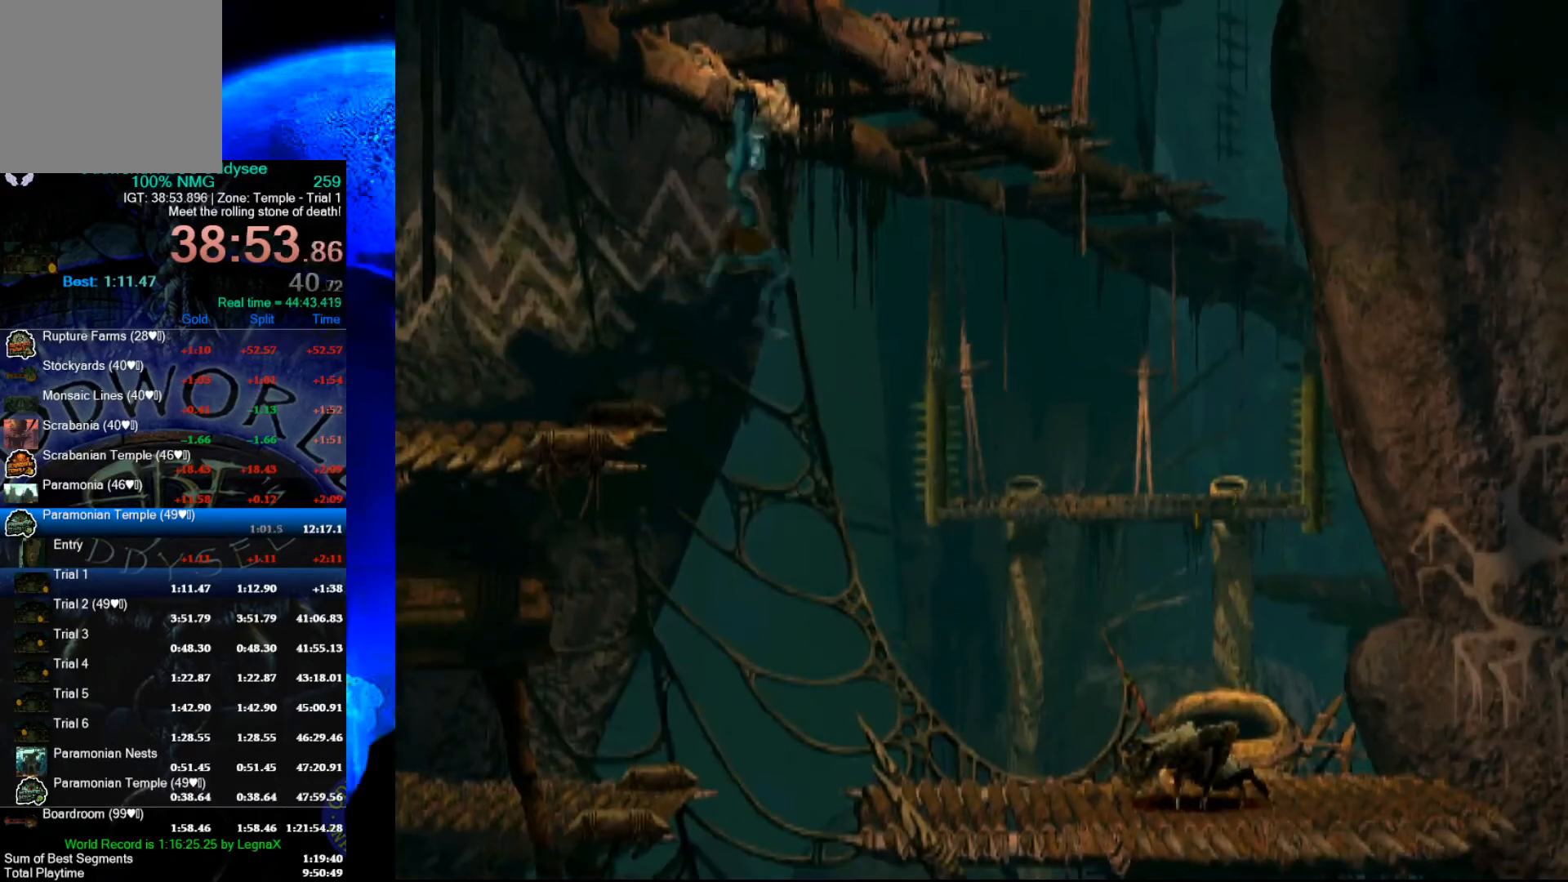
{"buttons": ["R1"], "left_stick": "right", "events": []}
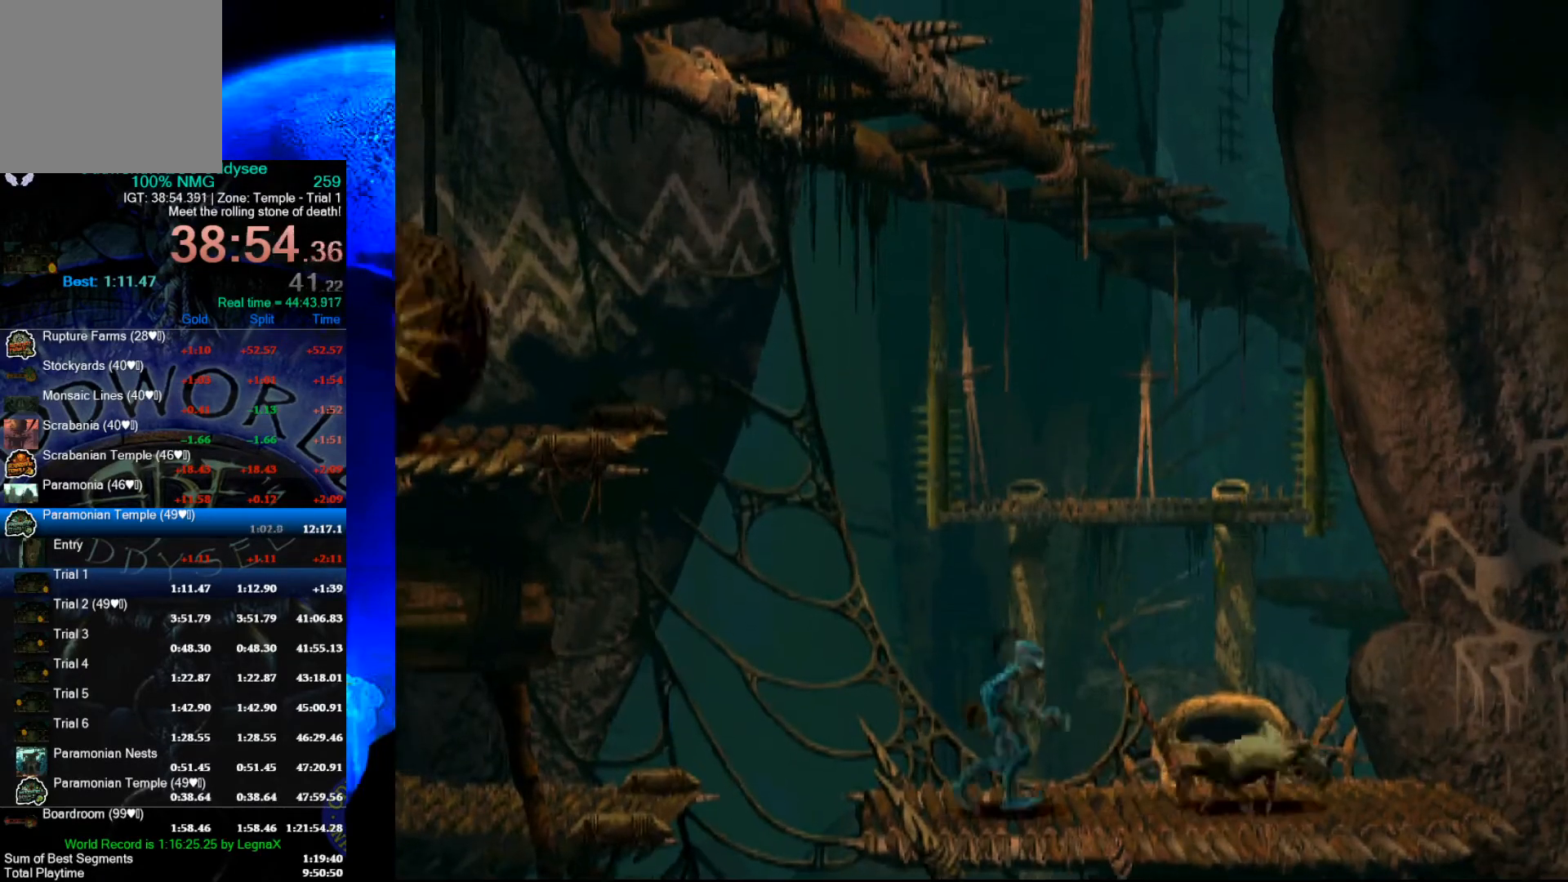
{"buttons": [], "left_stick": "up", "events": [[67, "R1", "up"], [67, "left_stick", "up"]]}